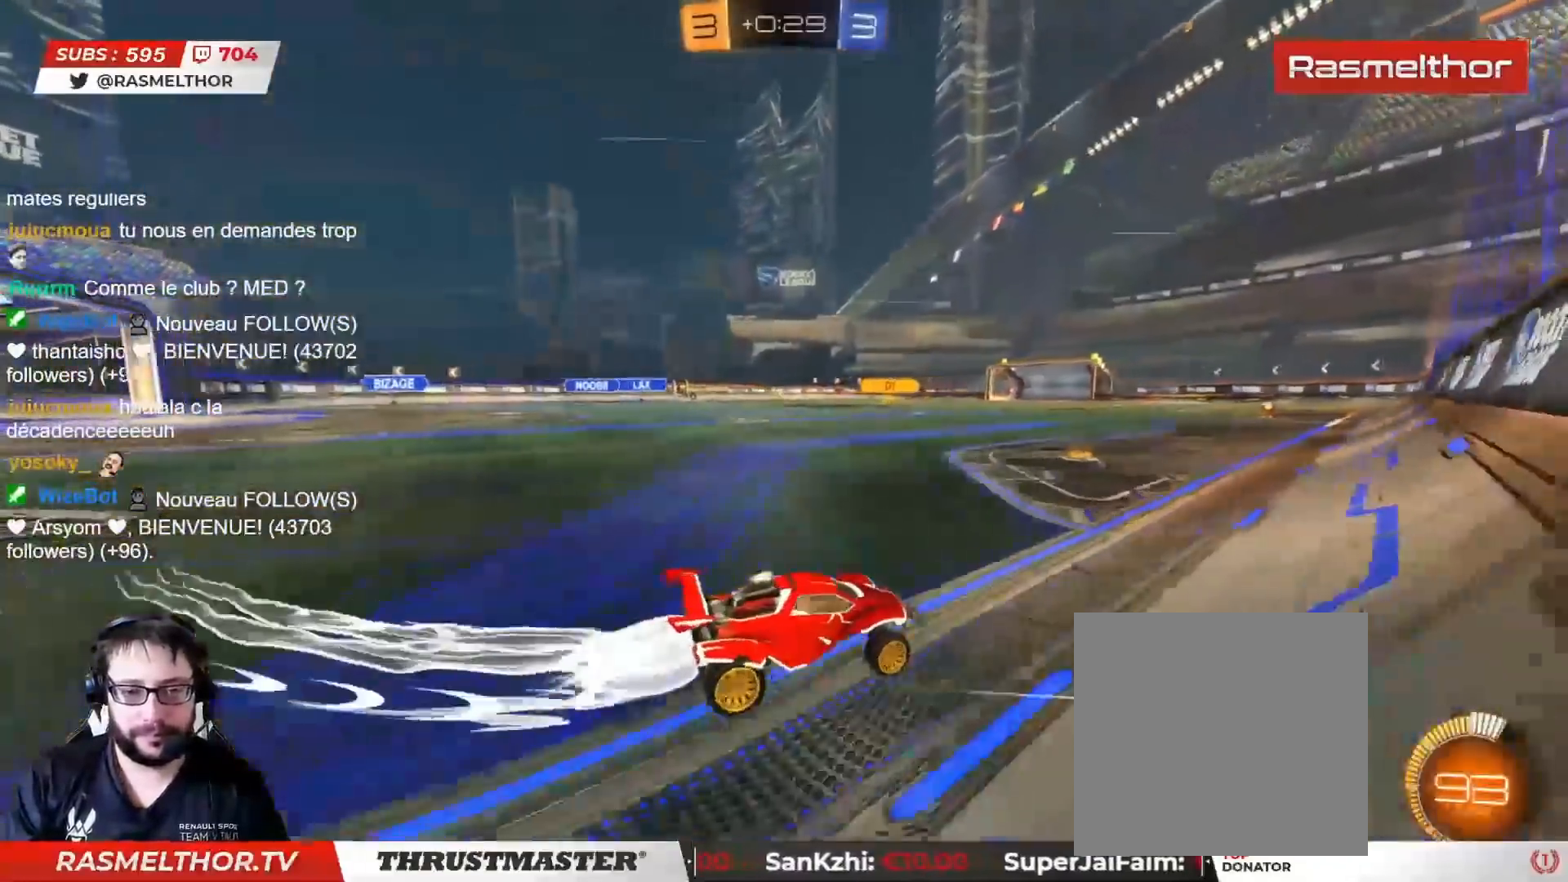
Gameplay with a controller (PlayStation layout); each line is a JSON object with the inputs held at the frame after it. "events" lists button and stick changes between this image and that frame as [ms after this image, input, new state], when the widget could be followed in between.
{"buttons": ["R2"], "left_stick": "center", "right_stick": "center", "events": [[350, "CIRCLE", "up"], [483, "left_stick", "center"]]}
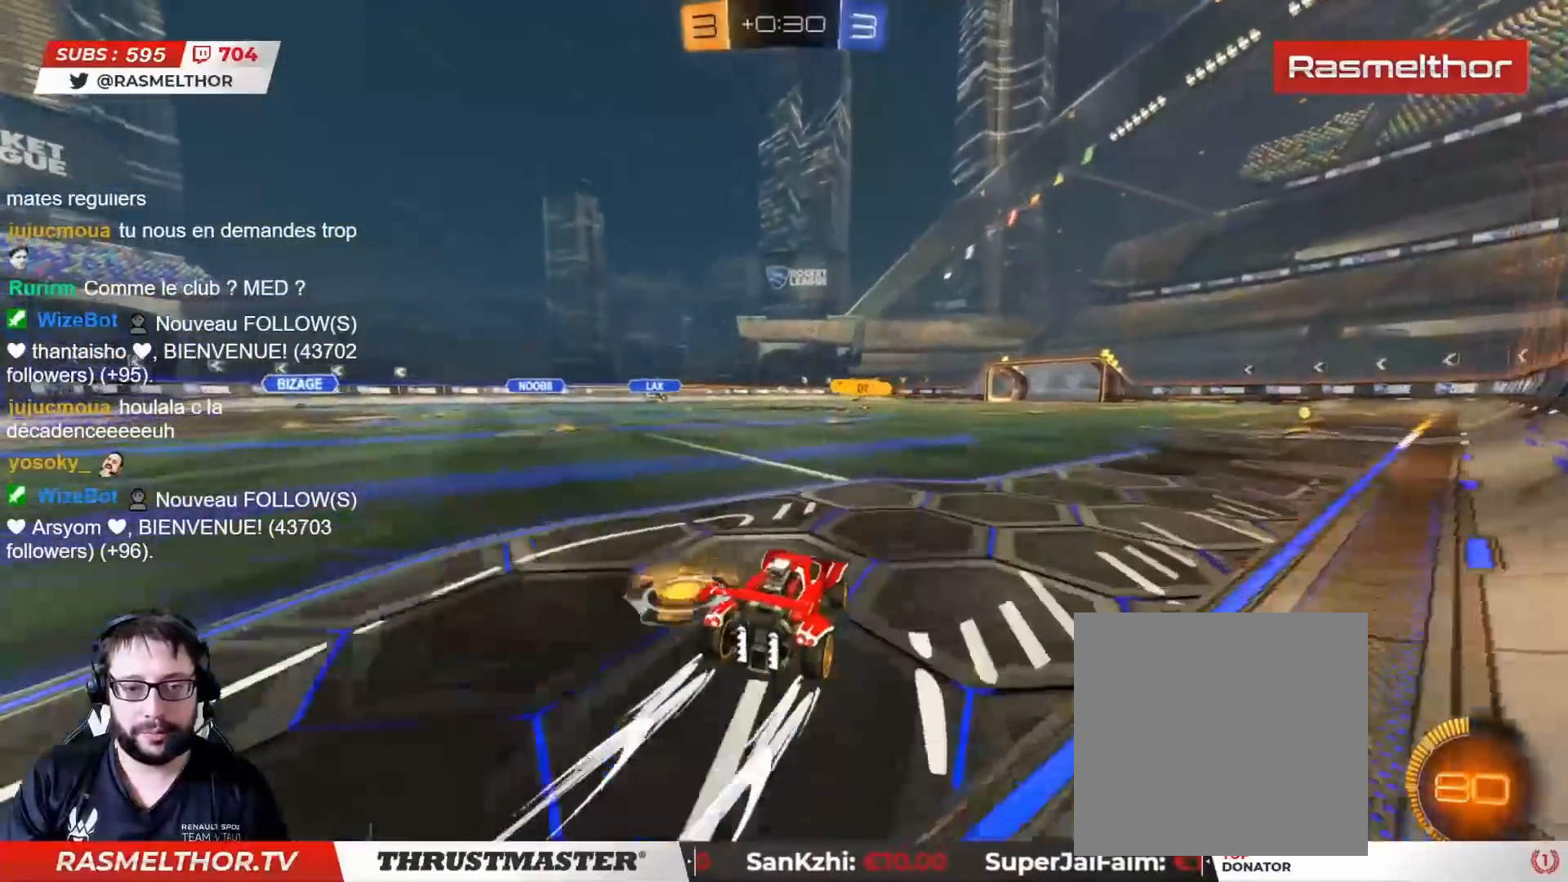
{"buttons": ["R2"], "left_stick": "right", "right_stick": "center", "events": [[100, "left_stick", "right"]]}
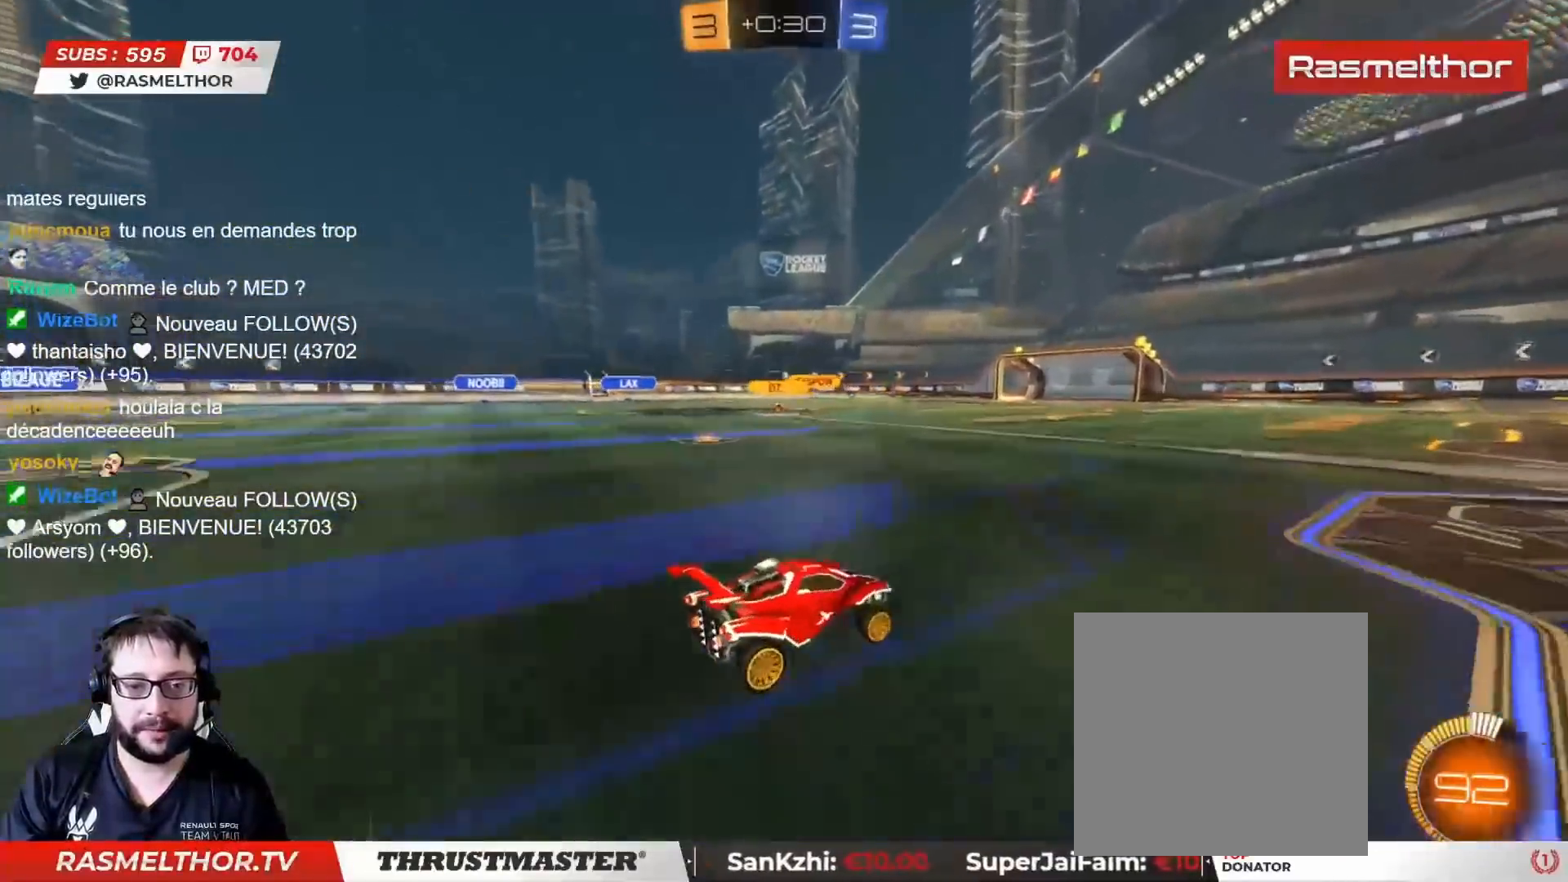
{"buttons": ["R2"], "left_stick": "left", "right_stick": "center", "events": [[67, "left_stick", "center"], [350, "left_stick", "left"]]}
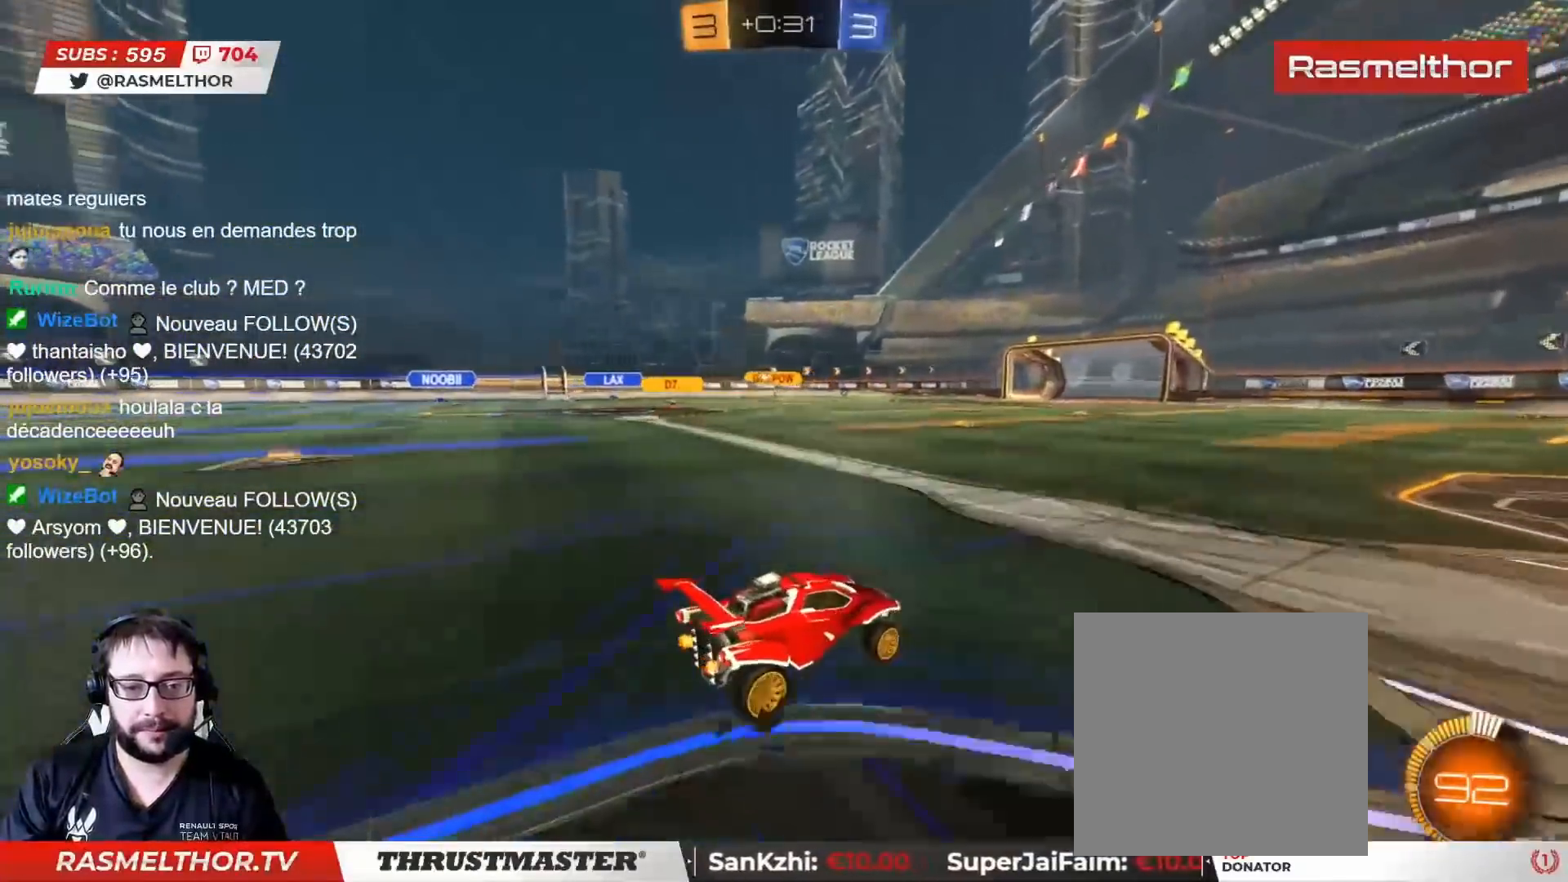
{"buttons": ["R2"], "left_stick": "center", "right_stick": "center", "events": [[117, "R2", "up"], [183, "left_stick", "down"], [333, "R2", "down"], [367, "left_stick", "center"]]}
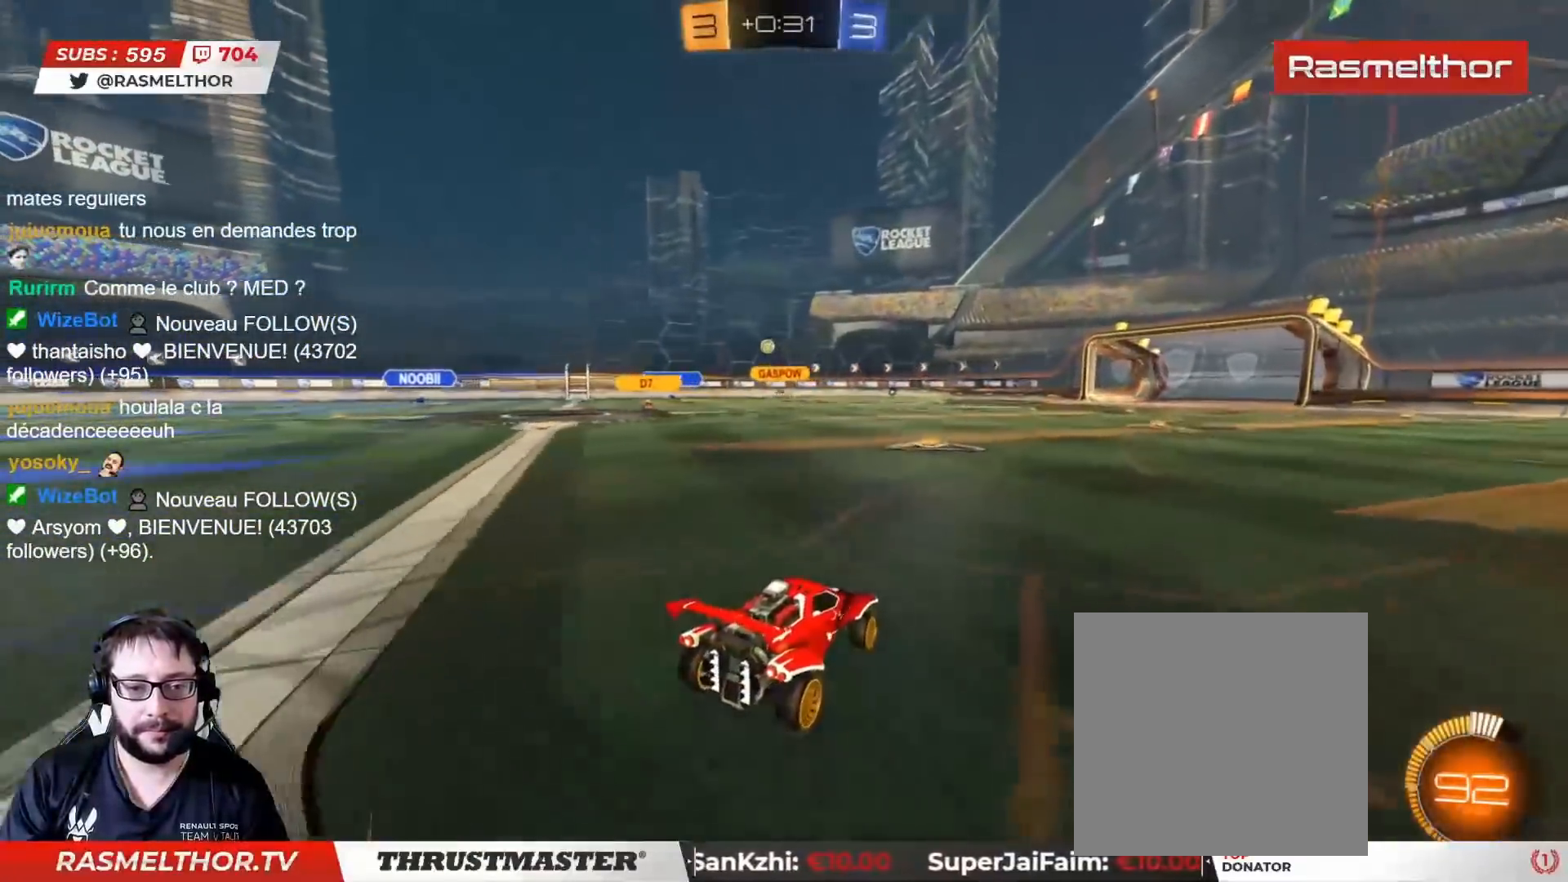
{"buttons": ["R2"], "left_stick": "left", "right_stick": "center", "events": [[167, "left_stick", "left"], [350, "L2", "down"], [450, "L2", "up"]]}
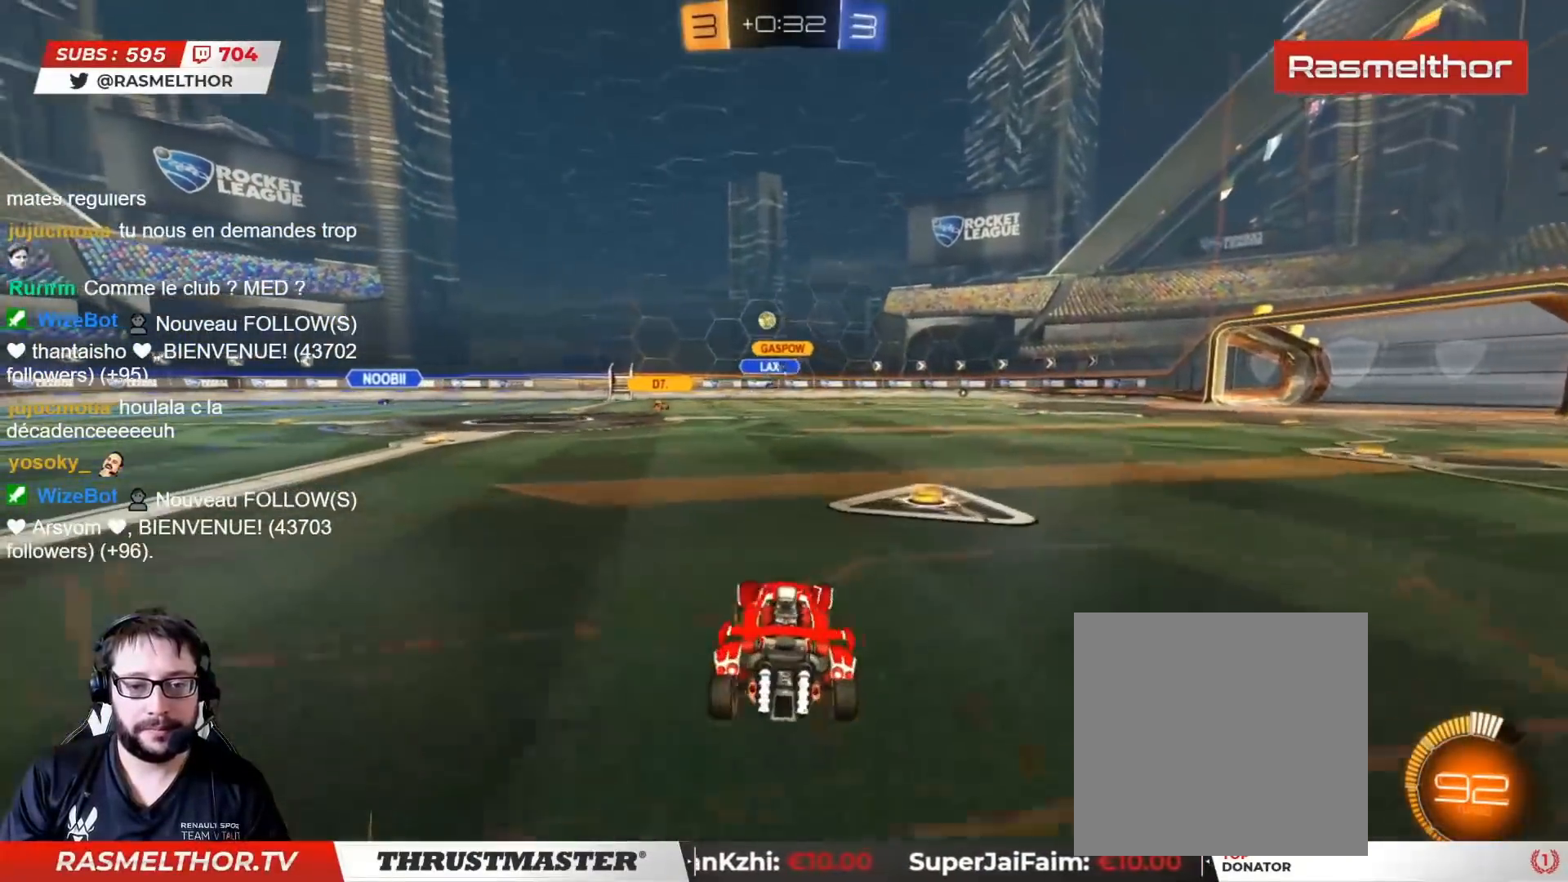
{"buttons": [], "left_stick": "center", "right_stick": "center", "events": [[100, "CIRCLE", "down"], [233, "CIRCLE", "up"], [467, "R2", "up"], [500, "left_stick", "center"]]}
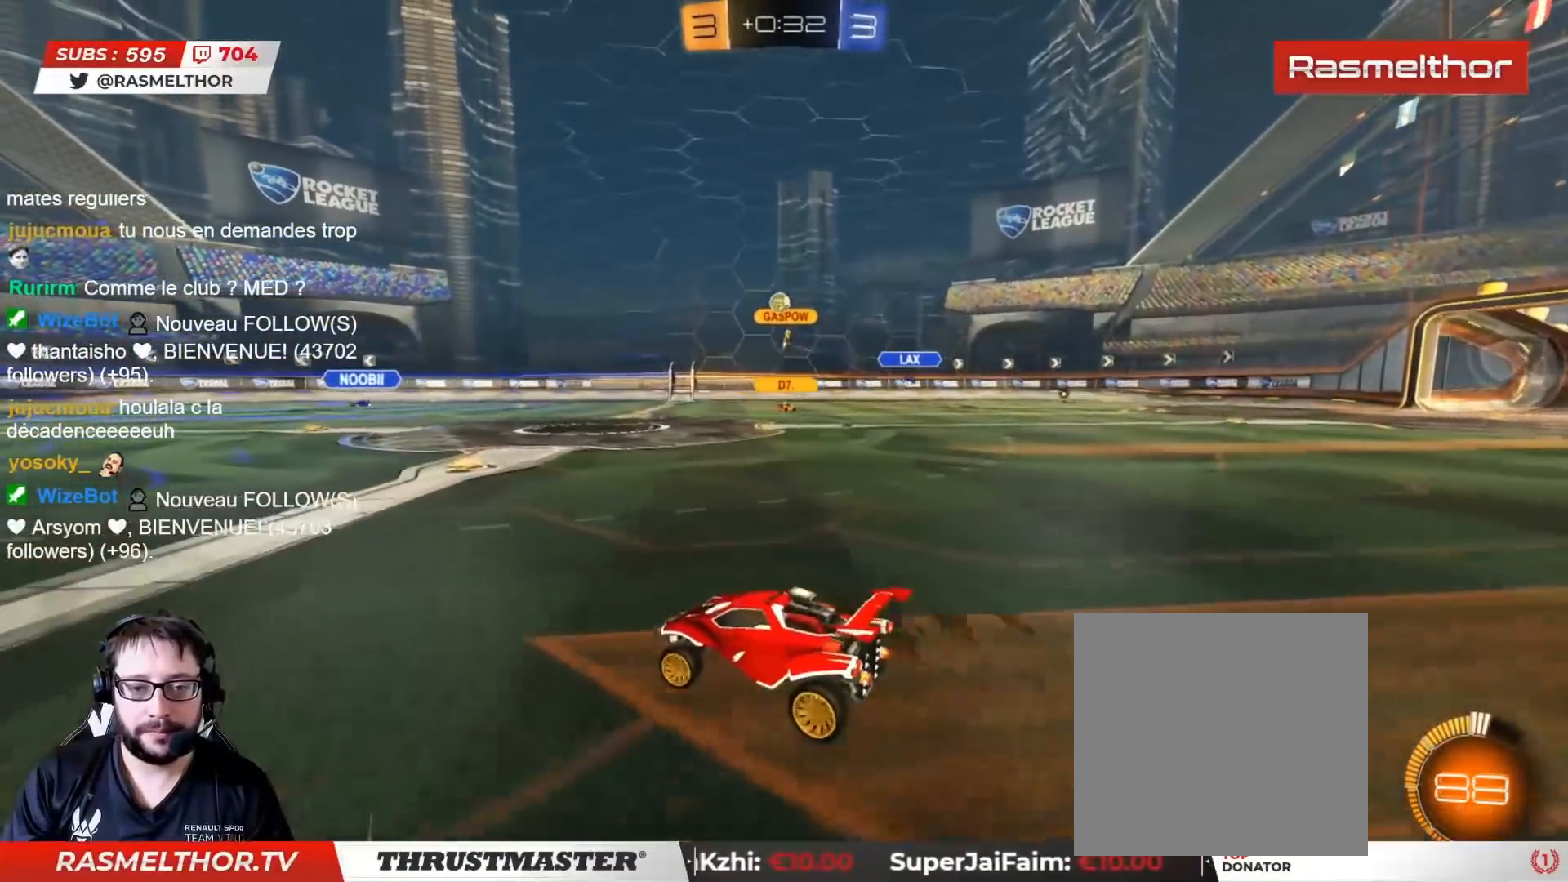
{"buttons": ["R2"], "left_stick": "center", "right_stick": "center", "events": [[150, "R2", "down"]]}
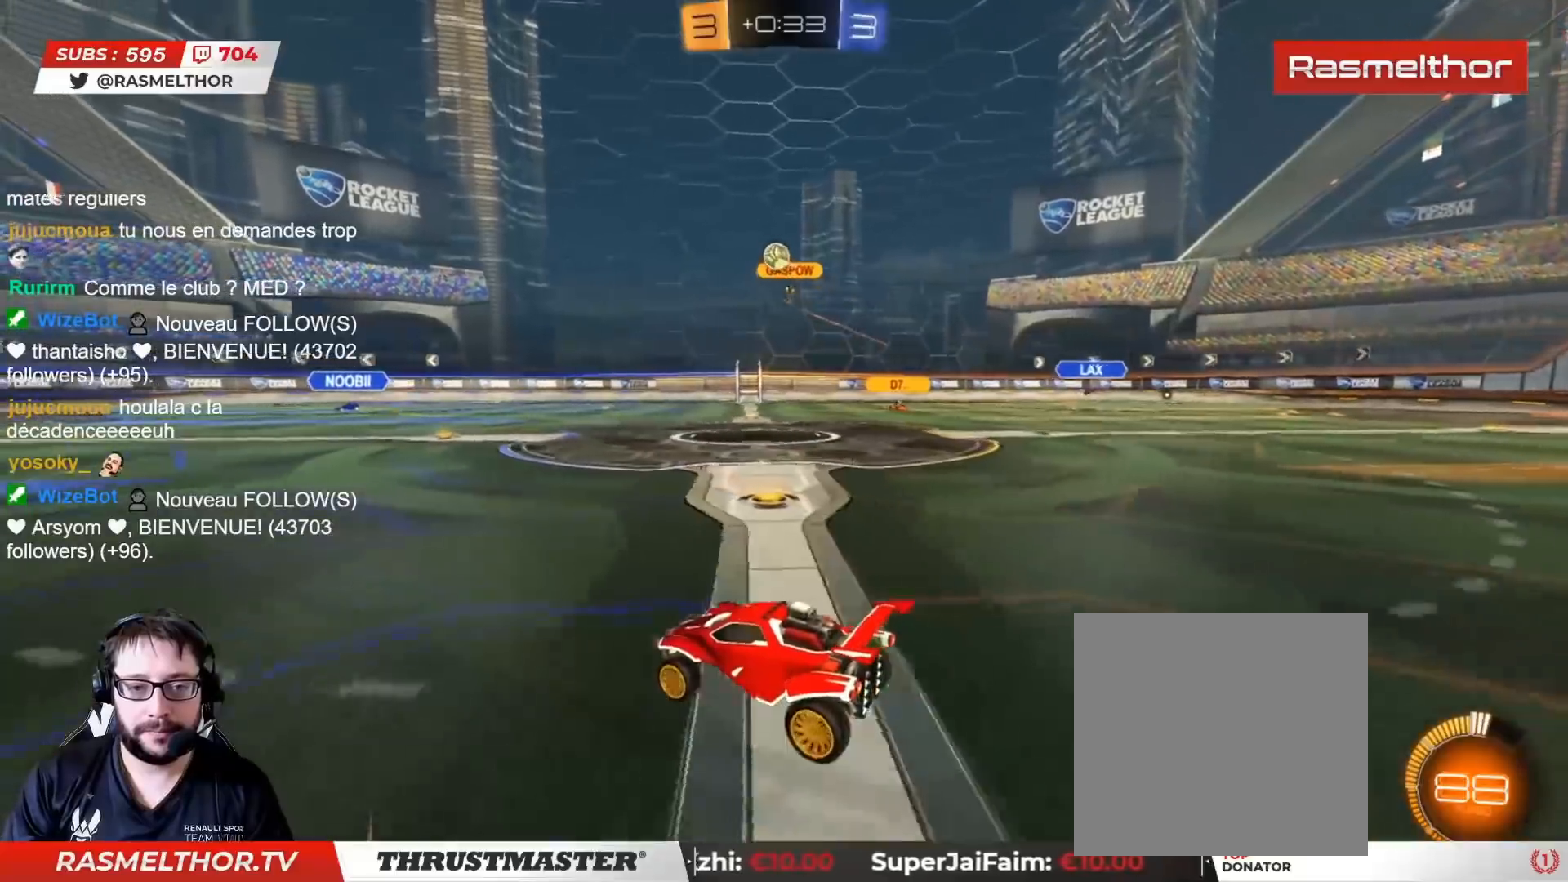
{"buttons": ["R2"], "left_stick": "left", "right_stick": "center", "events": [[250, "left_stick", "left"], [367, "left_stick", "center"], [433, "left_stick", "left"]]}
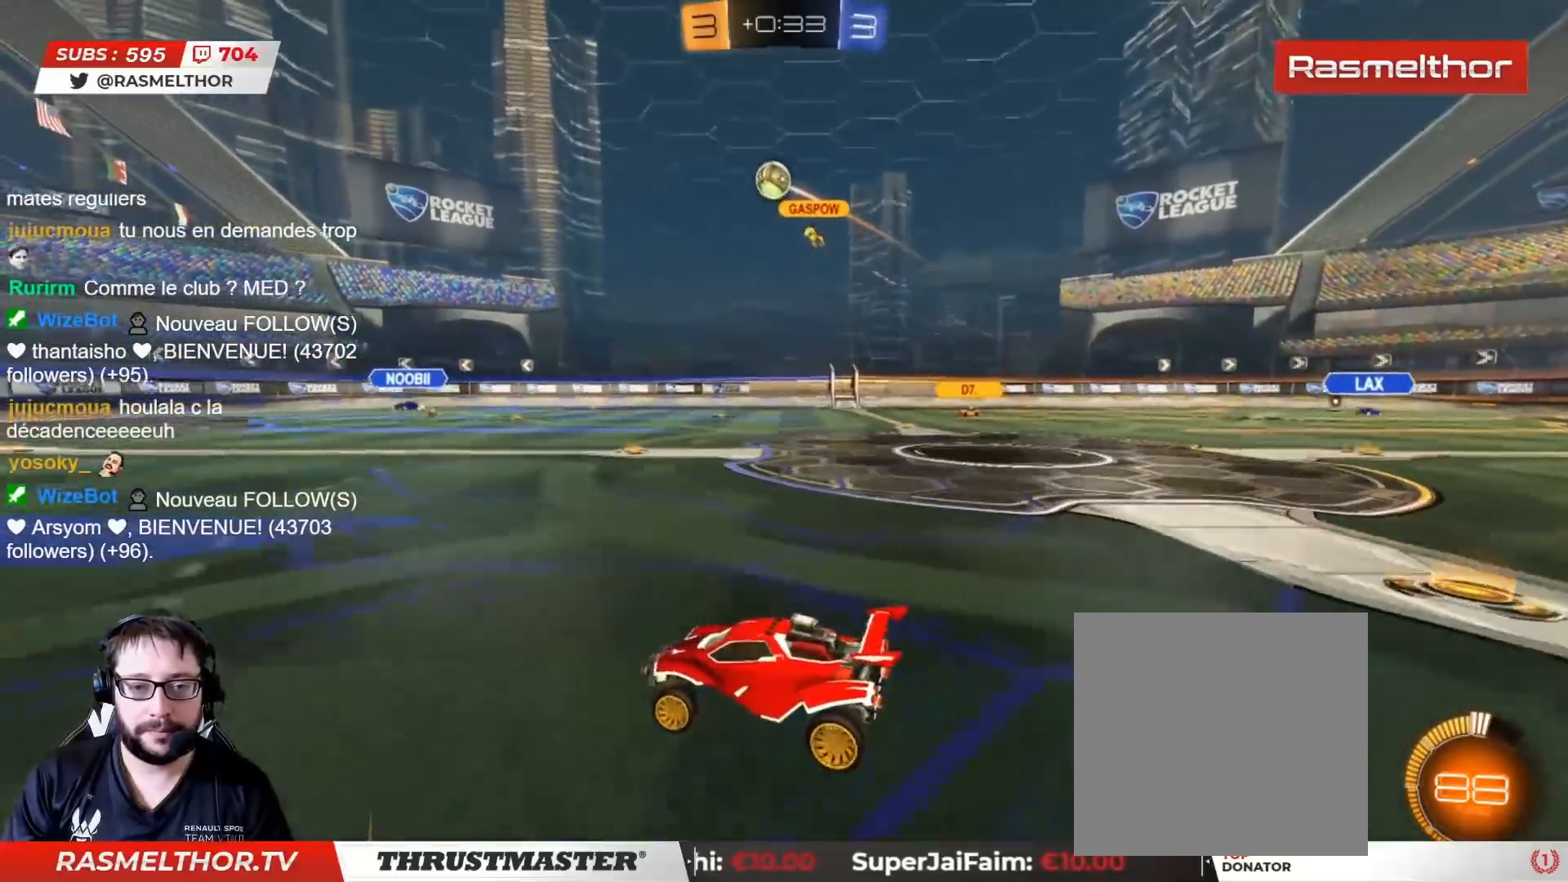
{"buttons": [], "left_stick": "center", "right_stick": "center", "events": [[67, "left_stick", "center"], [433, "R2", "up"]]}
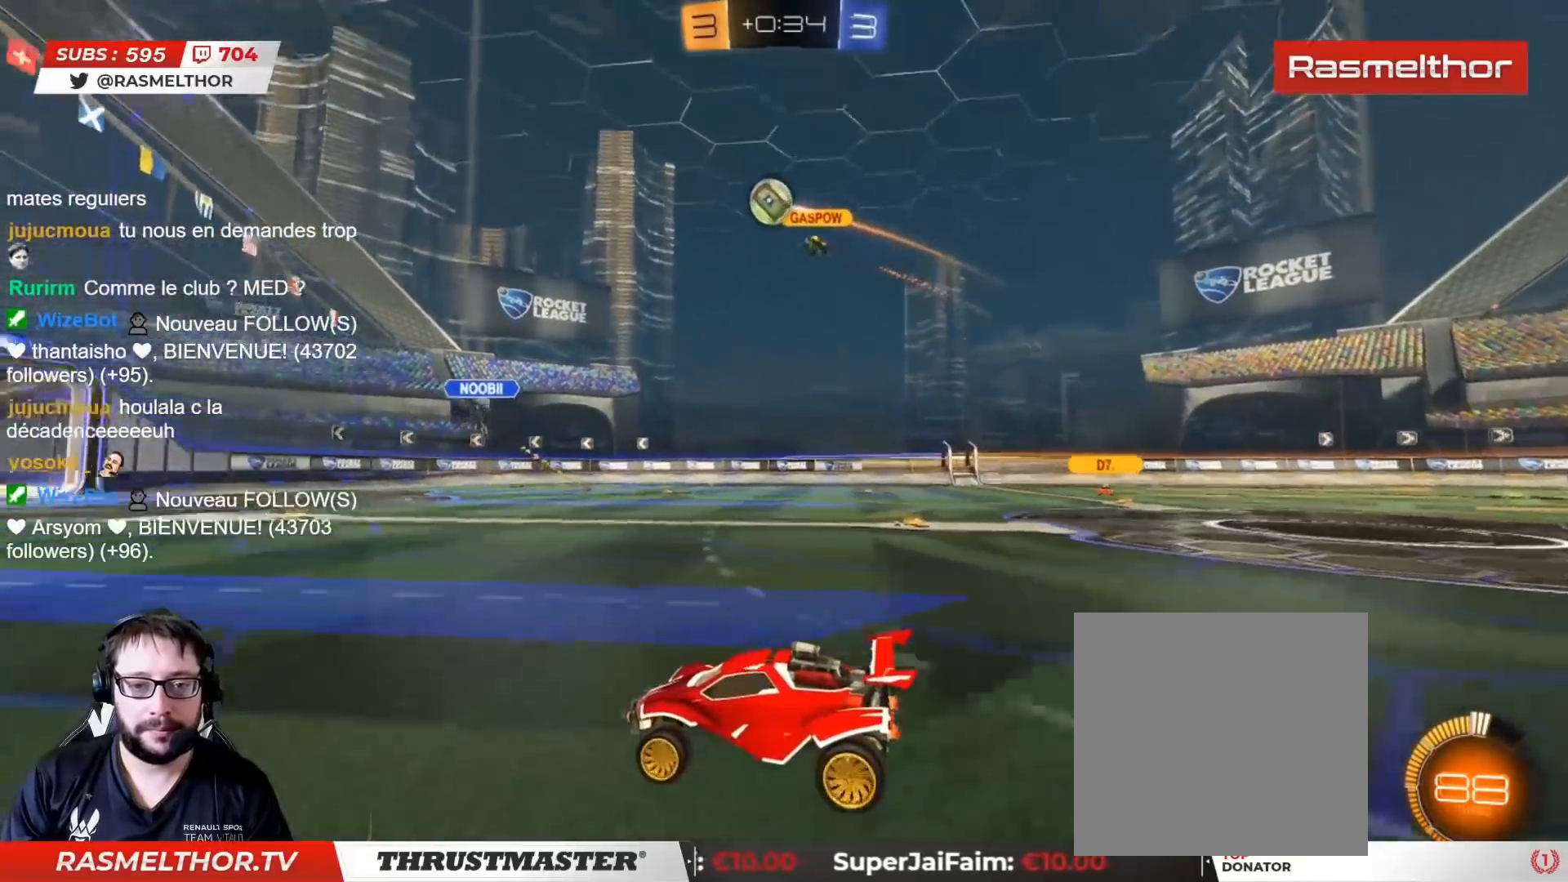
{"buttons": [], "left_stick": "center", "right_stick": "center", "events": []}
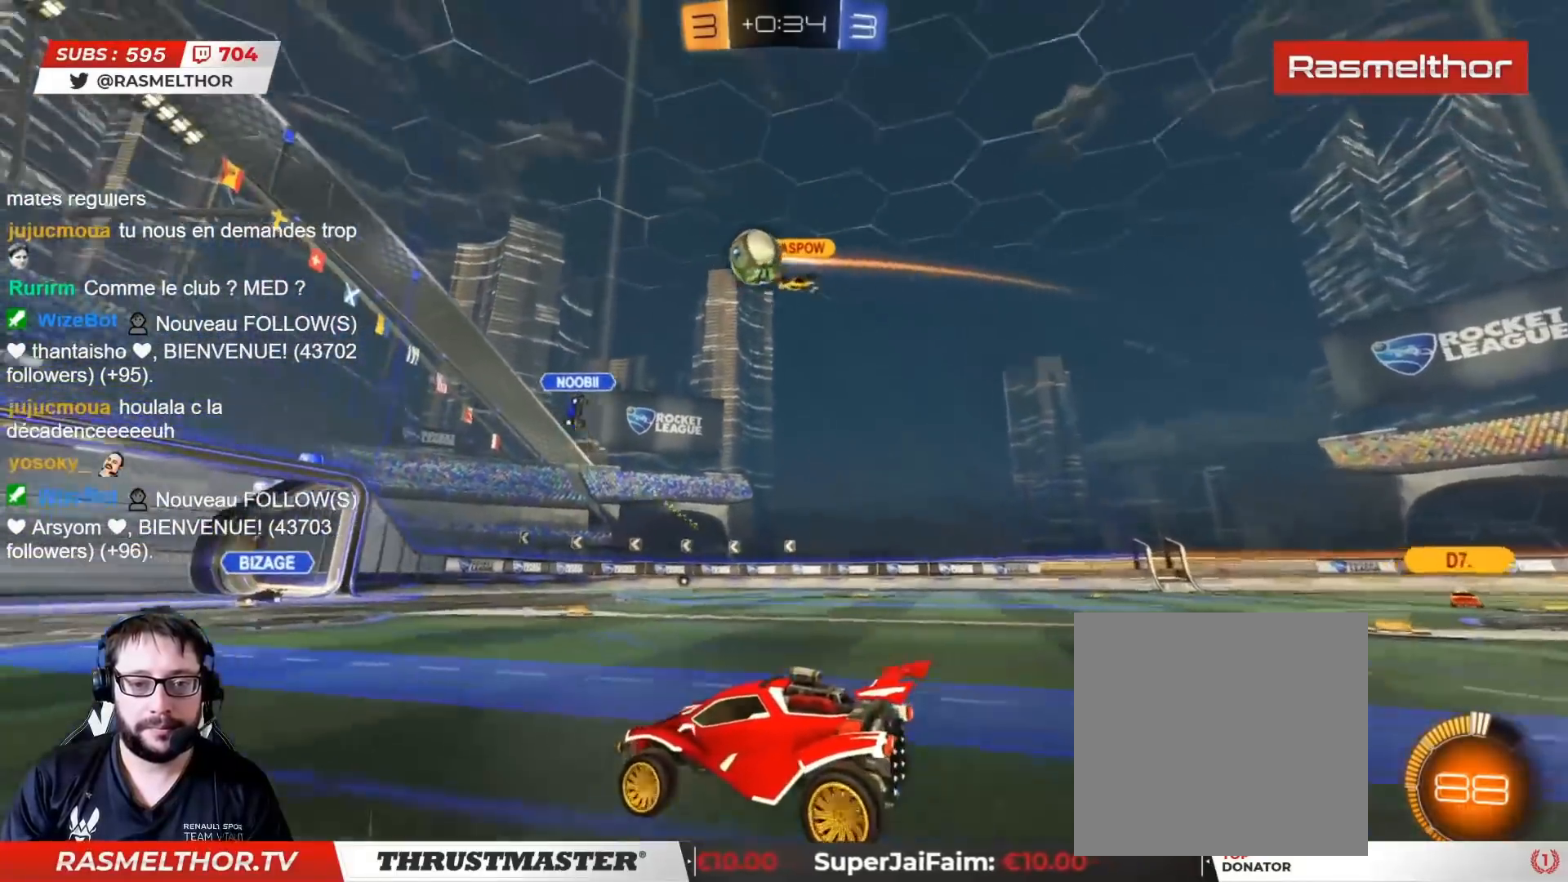
{"buttons": ["R2"], "left_stick": "left", "right_stick": "center", "events": [[67, "left_stick", "down-left"], [250, "left_stick", "left"], [383, "R2", "down"]]}
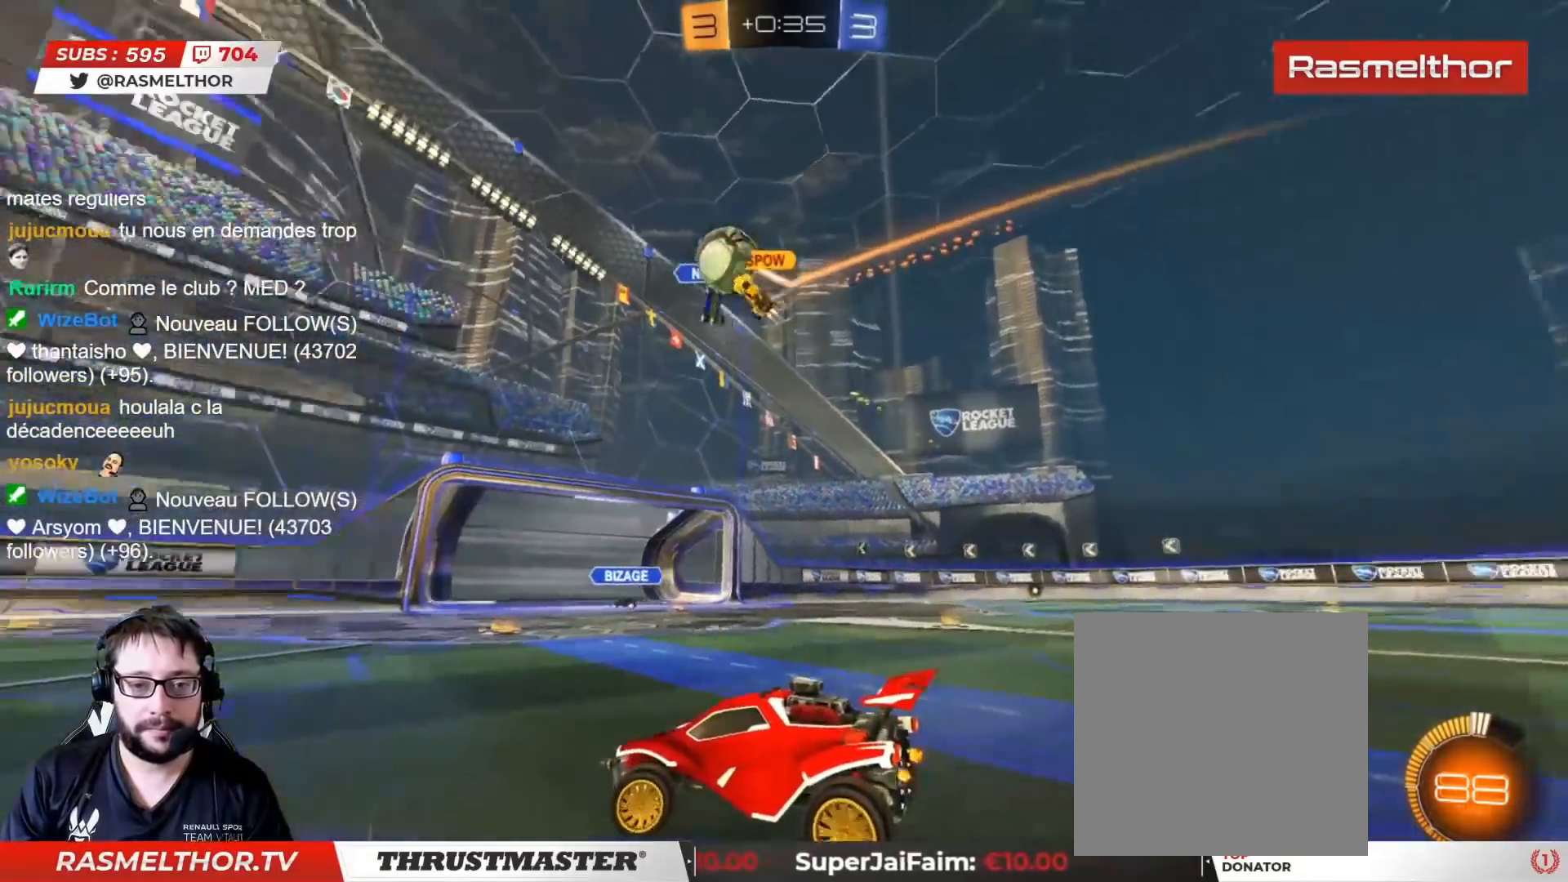
{"buttons": ["CIRCLE", "R2"], "left_stick": "right", "right_stick": "center", "events": [[67, "CIRCLE", "down"], [350, "left_stick", "center"], [467, "left_stick", "right"]]}
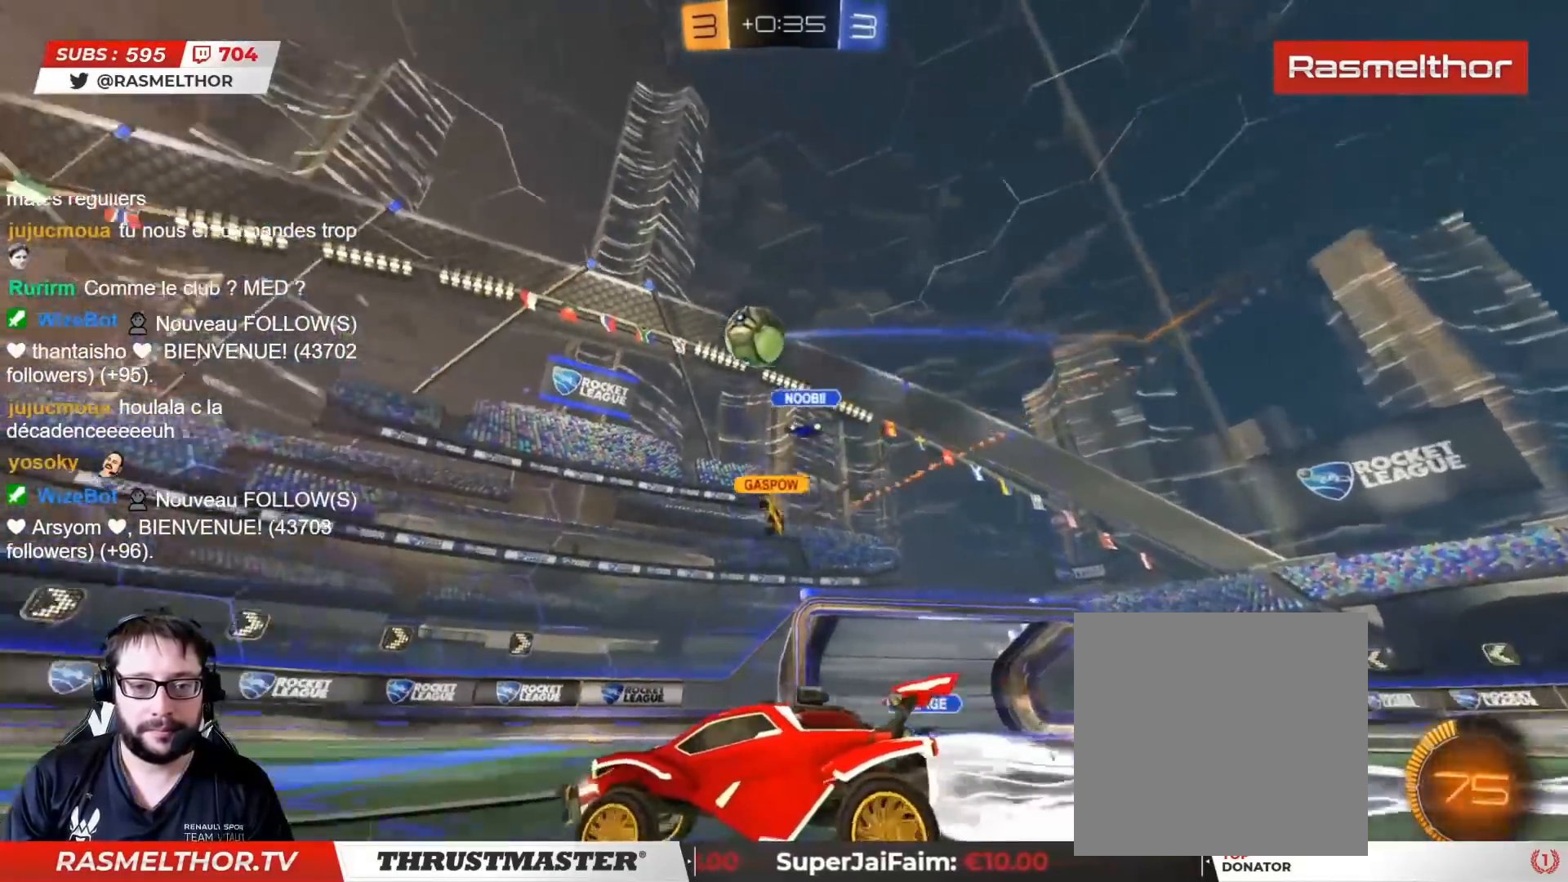
{"buttons": ["CIRCLE", "R2"], "left_stick": "center", "right_stick": "center", "events": [[100, "left_stick", "center"]]}
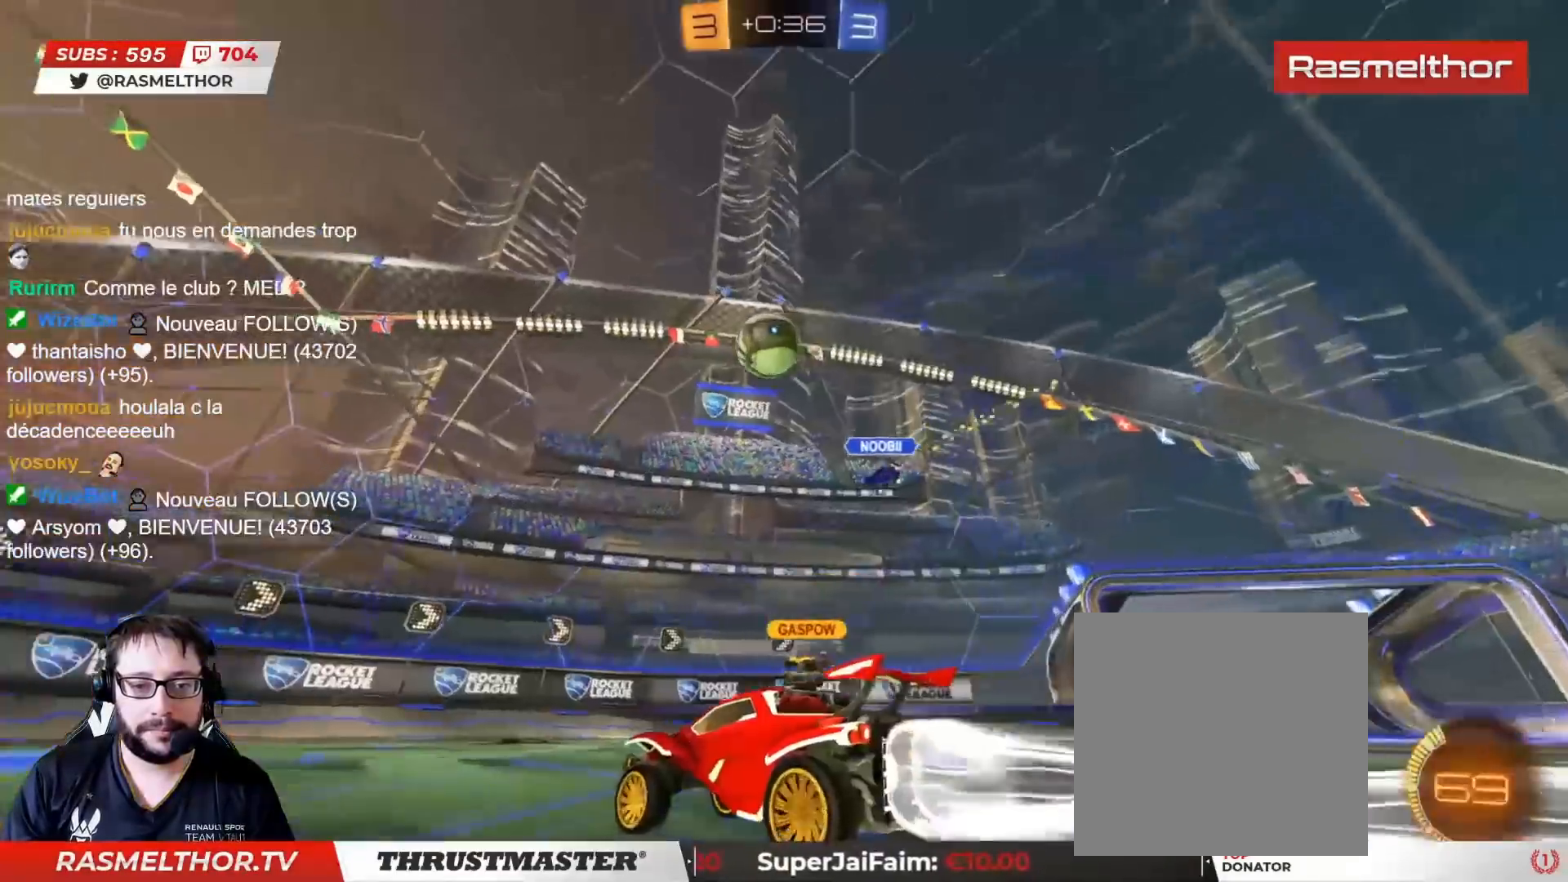
{"buttons": ["CROSS", "CIRCLE", "R2"], "left_stick": "center", "right_stick": "center", "events": [[250, "left_stick", "right"], [317, "CROSS", "down"], [383, "left_stick", "down"], [500, "left_stick", "center"]]}
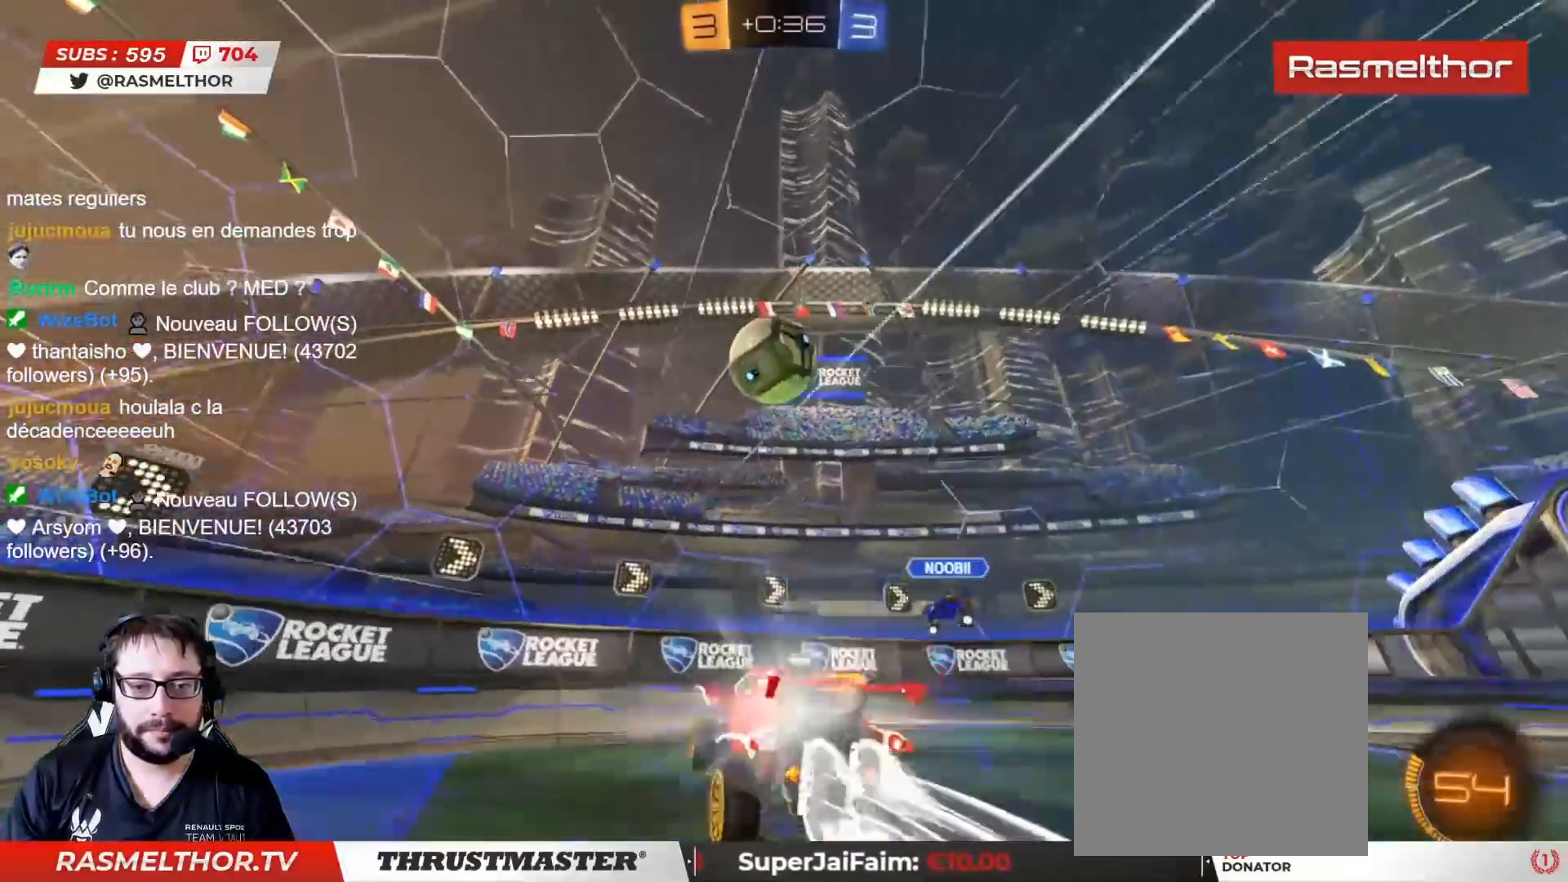
{"buttons": ["CROSS", "CIRCLE", "L2", "R2", "L3"], "left_stick": "left", "right_stick": "center", "events": [[67, "CROSS", "up"], [67, "left_stick", "left"], [317, "L2", "down"], [400, "CROSS", "down"], [400, "L3", "down"]]}
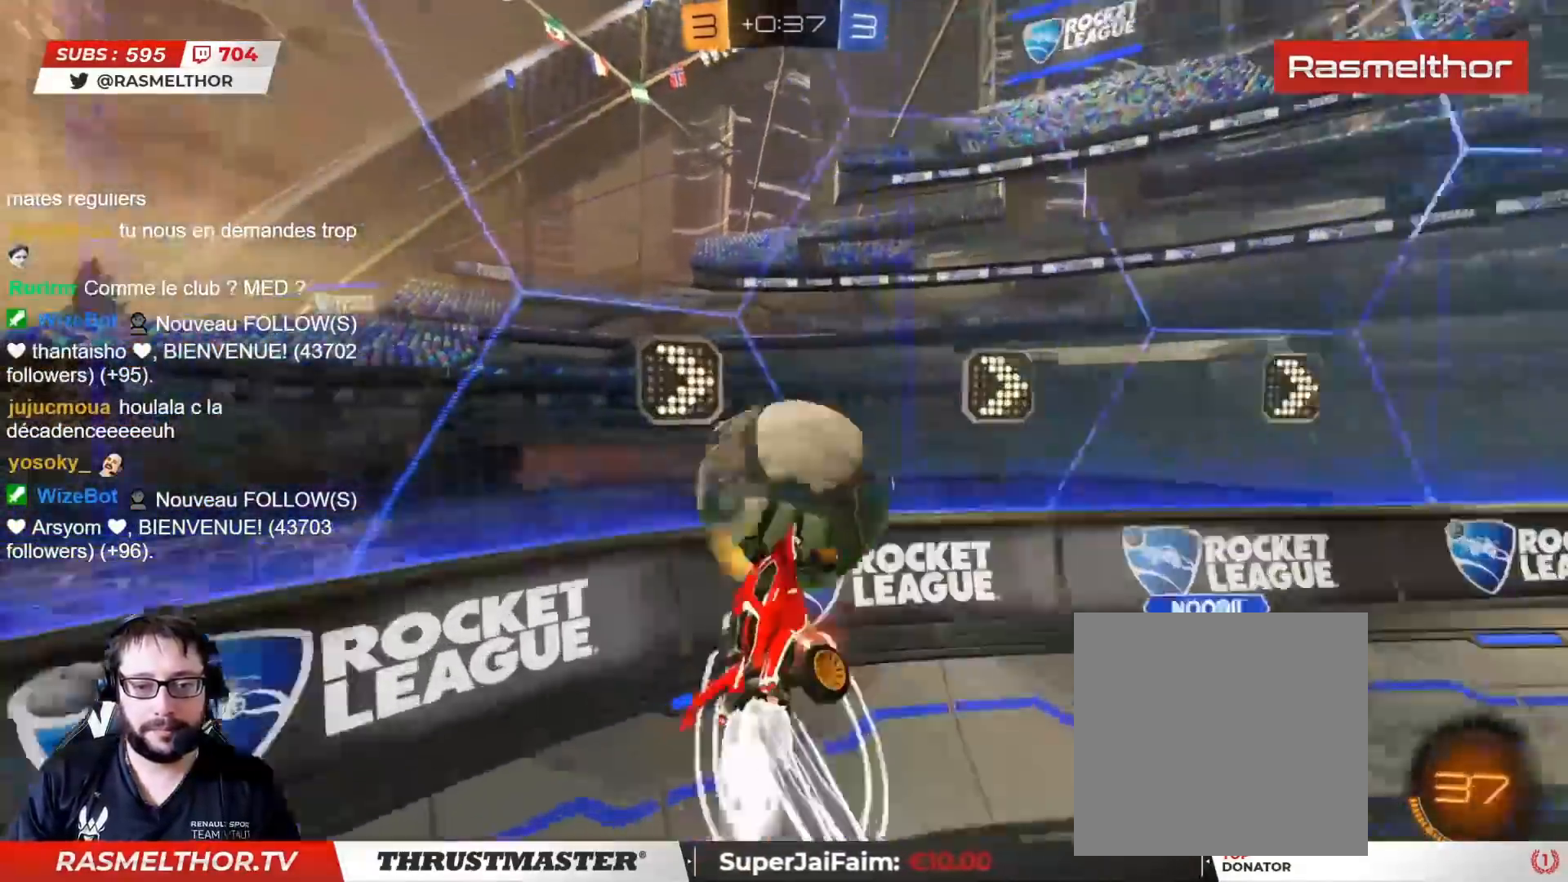
{"buttons": ["CIRCLE", "R2"], "left_stick": "down-right", "right_stick": "center", "events": [[133, "CROSS", "up"], [133, "L2", "up"], [133, "L3", "up"], [133, "left_stick", "down"], [233, "left_stick", "down-right"]]}
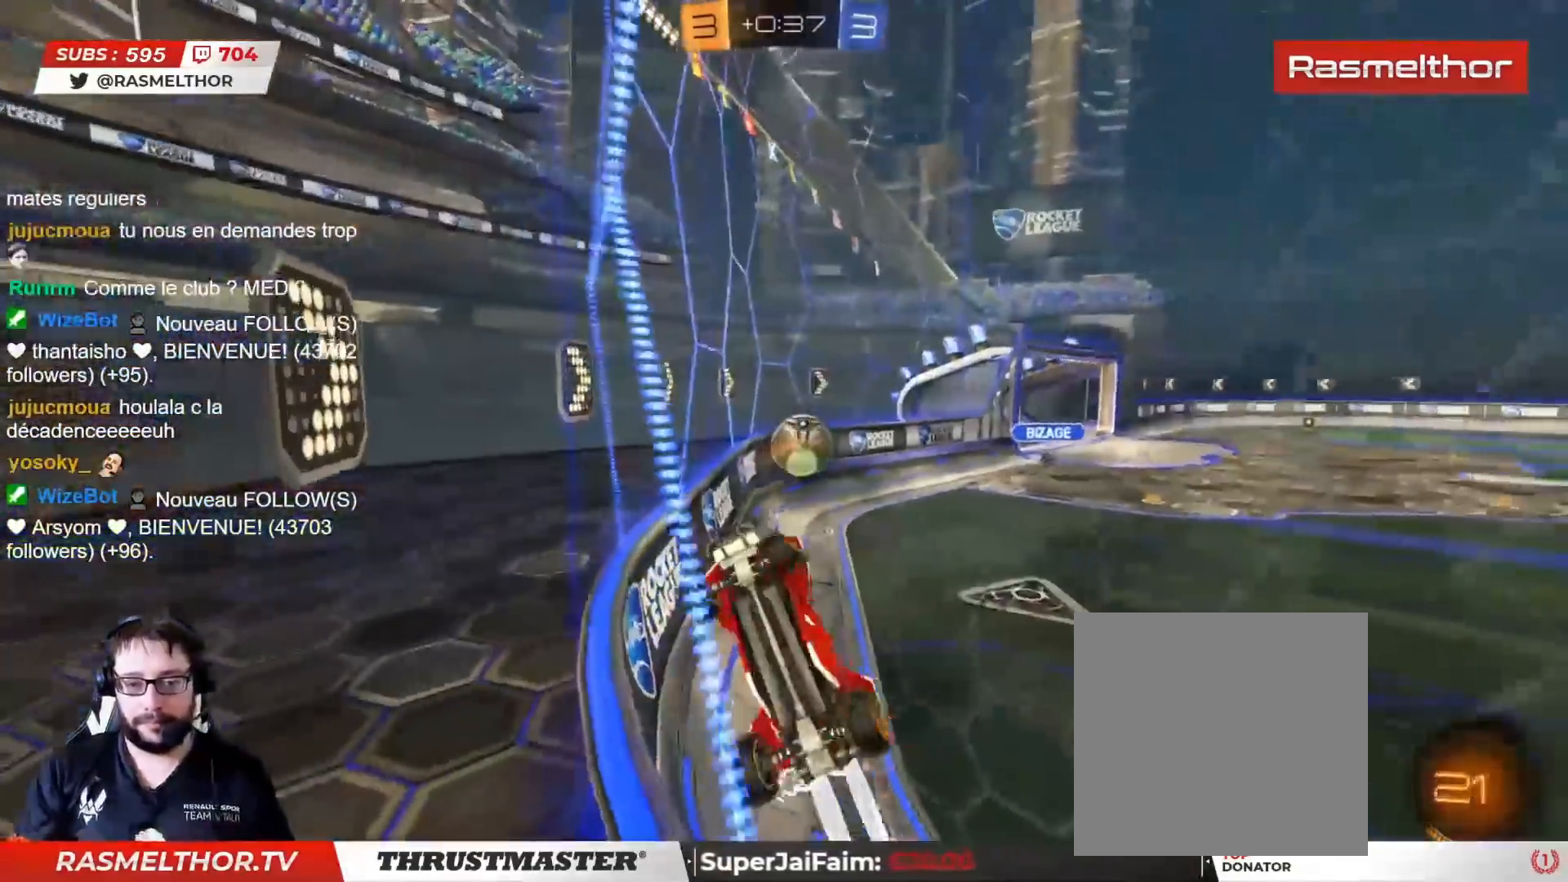
{"buttons": ["R2"], "left_stick": "down-right", "right_stick": "center", "events": [[117, "CIRCLE", "up"]]}
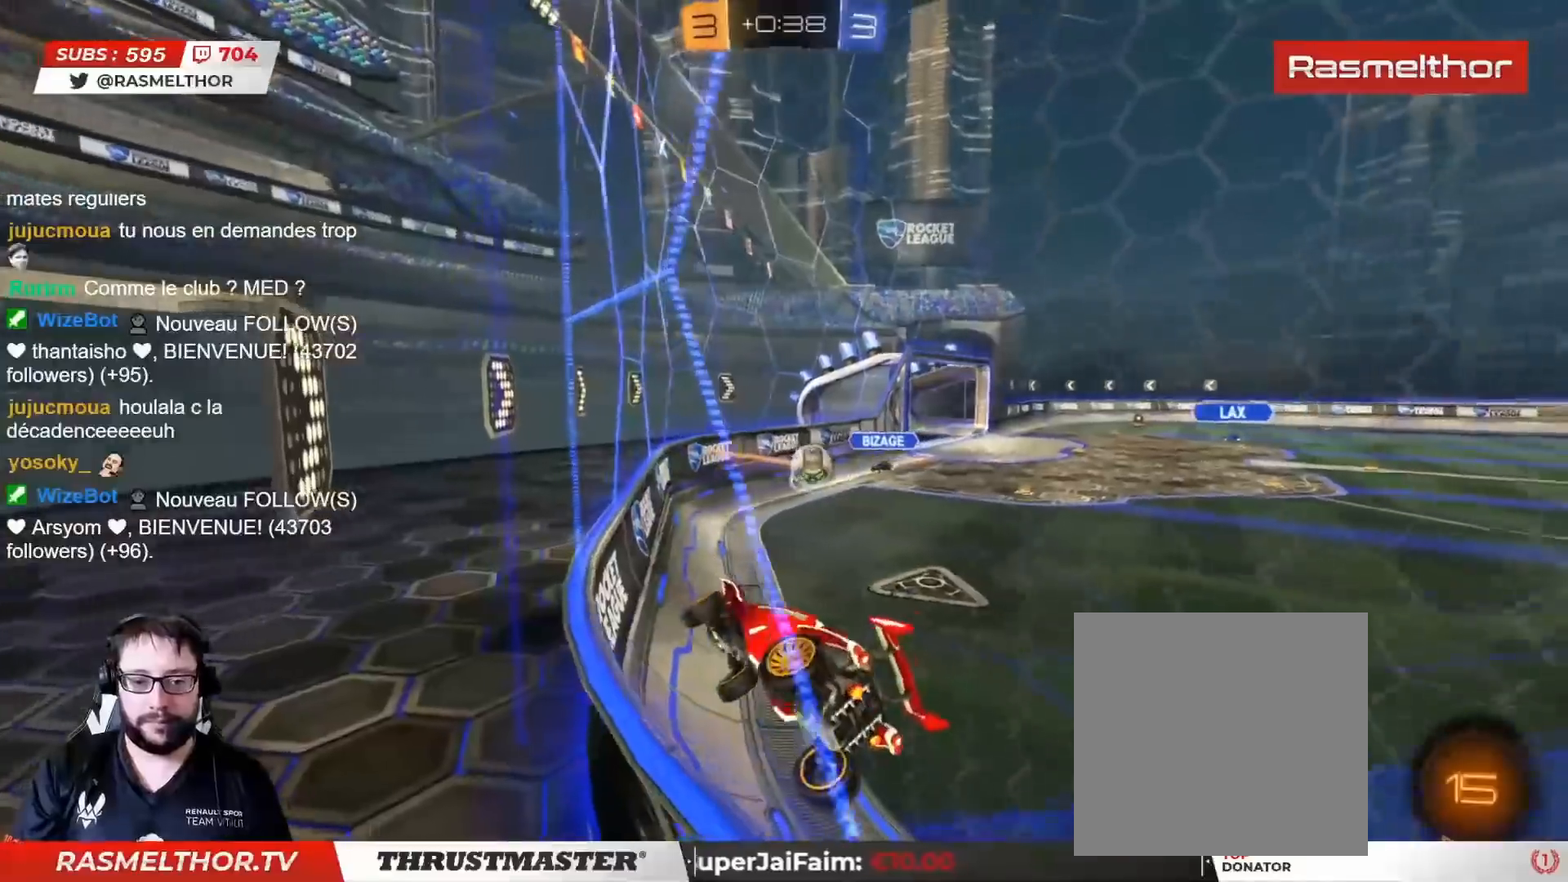
{"buttons": ["R2"], "left_stick": "center", "right_stick": "center", "events": [[150, "L2", "down"], [150, "left_stick", "left"], [283, "L2", "up"], [433, "left_stick", "center"]]}
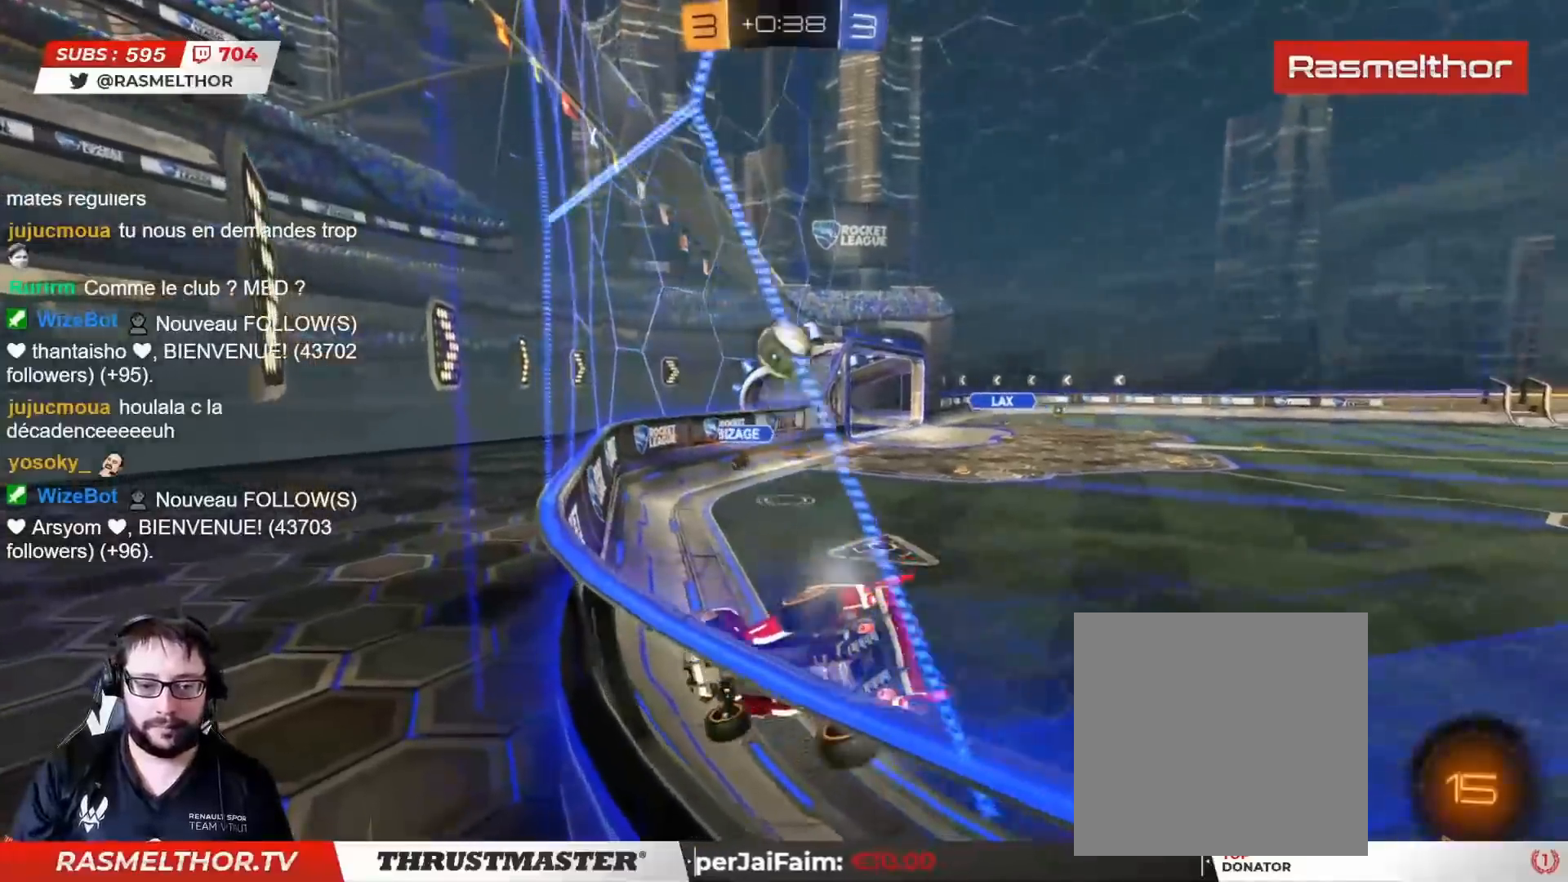
{"buttons": ["CIRCLE", "R2"], "left_stick": "right", "right_stick": "center", "events": [[100, "left_stick", "right"], [217, "CIRCLE", "down"], [217, "TRIANGLE", "down"], [367, "TRIANGLE", "up"]]}
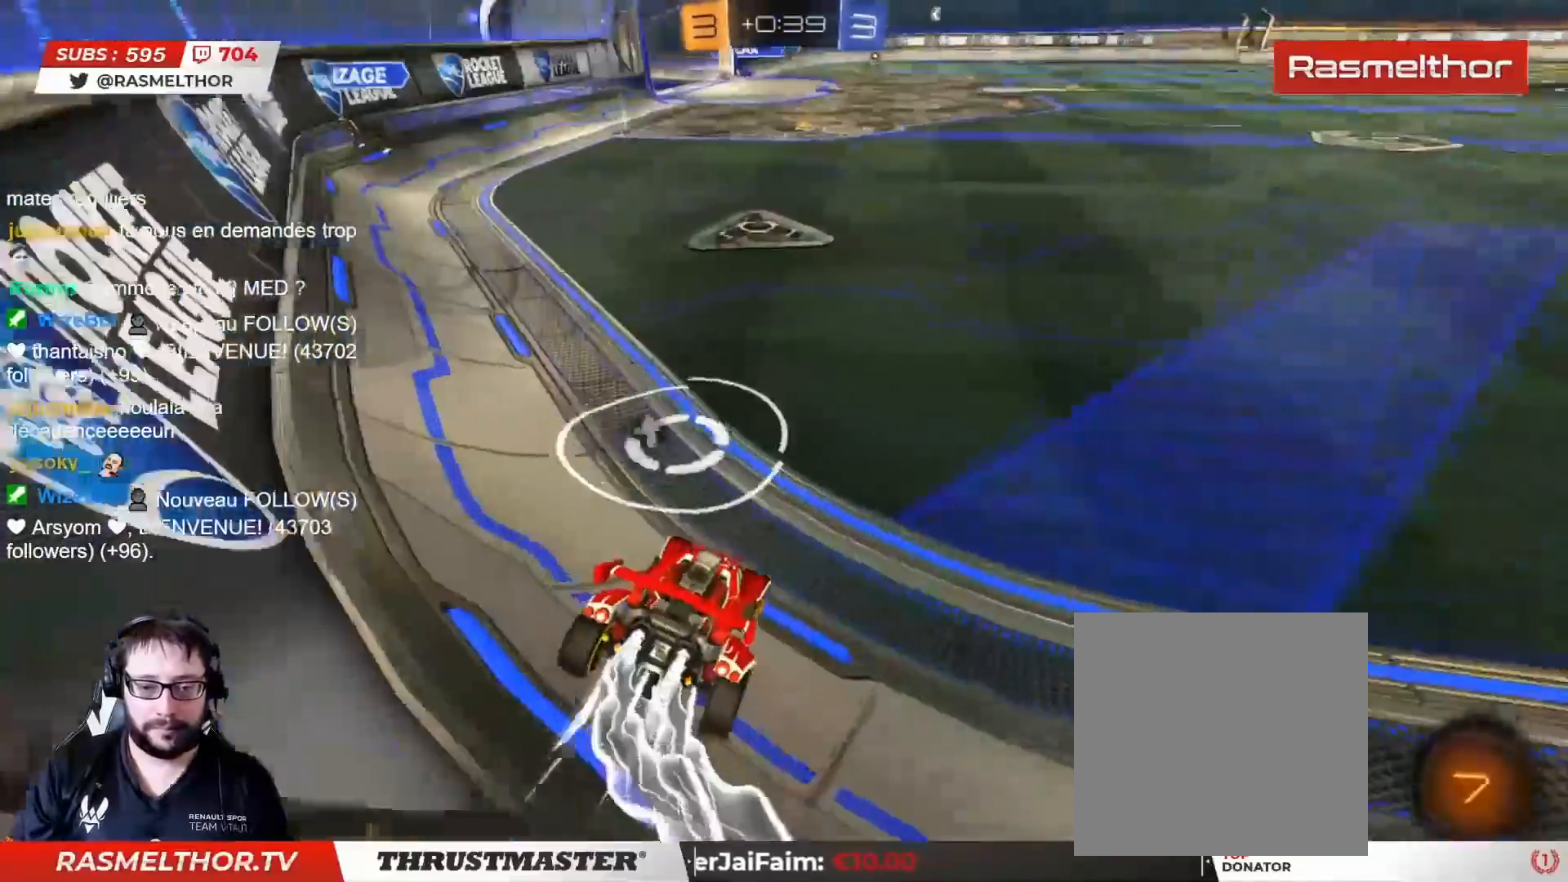
{"buttons": ["CROSS", "CIRCLE", "L2", "R2"], "left_stick": "up", "right_stick": "center", "events": [[133, "CIRCLE", "up"], [233, "left_stick", "center"], [333, "CIRCLE", "down"], [333, "CROSS", "down"], [350, "left_stick", "up"], [383, "L2", "down"], [417, "CROSS", "up"], [450, "CROSS", "down"]]}
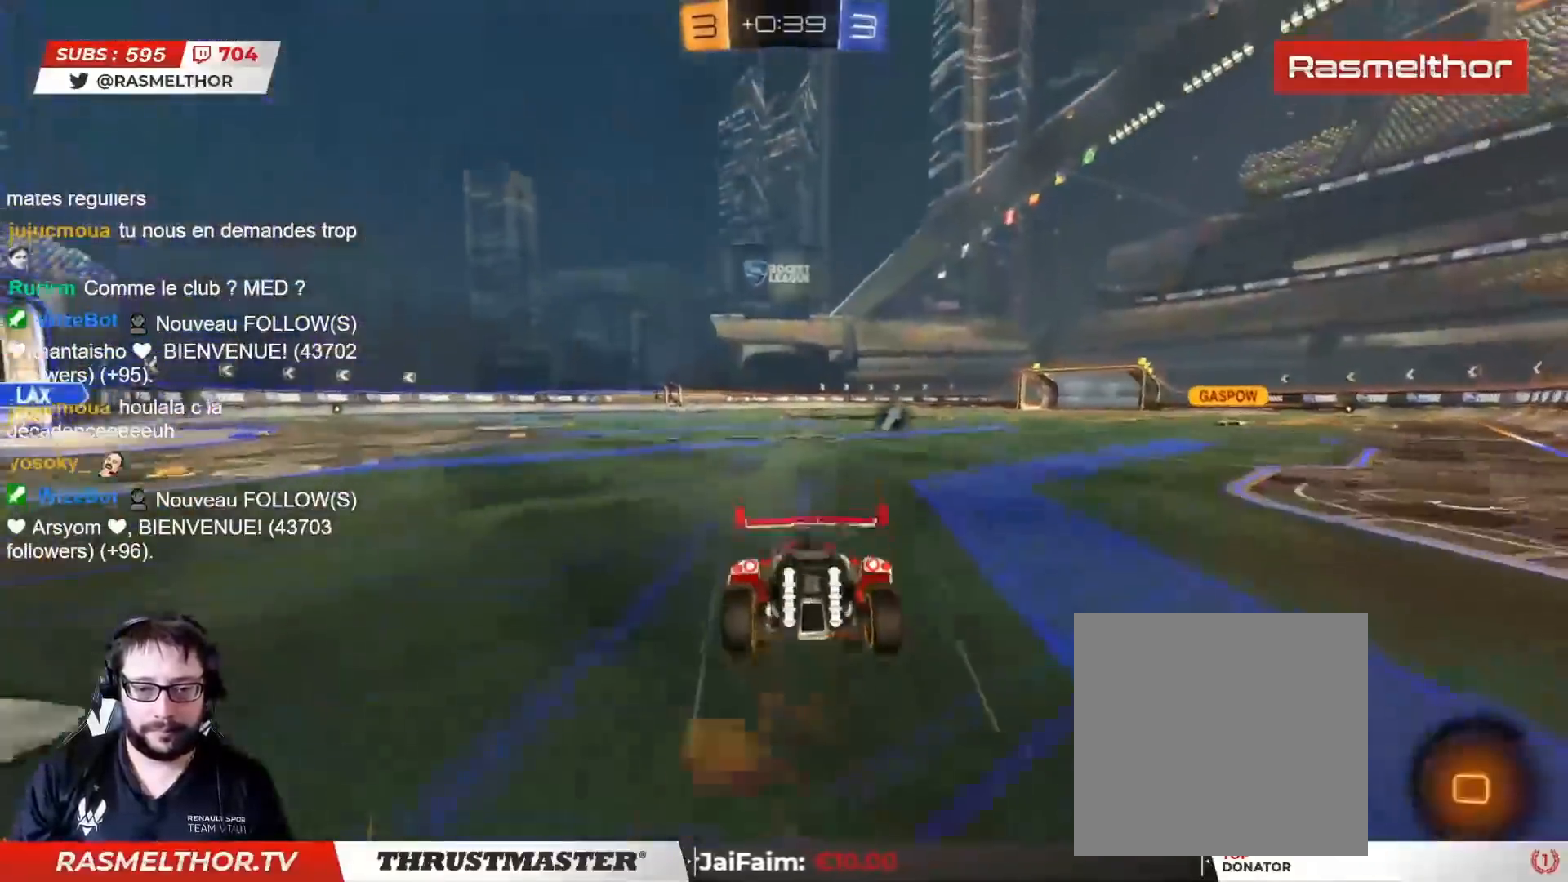
{"buttons": ["R2"], "left_stick": "up", "right_stick": "center", "events": [[50, "CIRCLE", "up"], [50, "CROSS", "up"], [300, "L2", "up"]]}
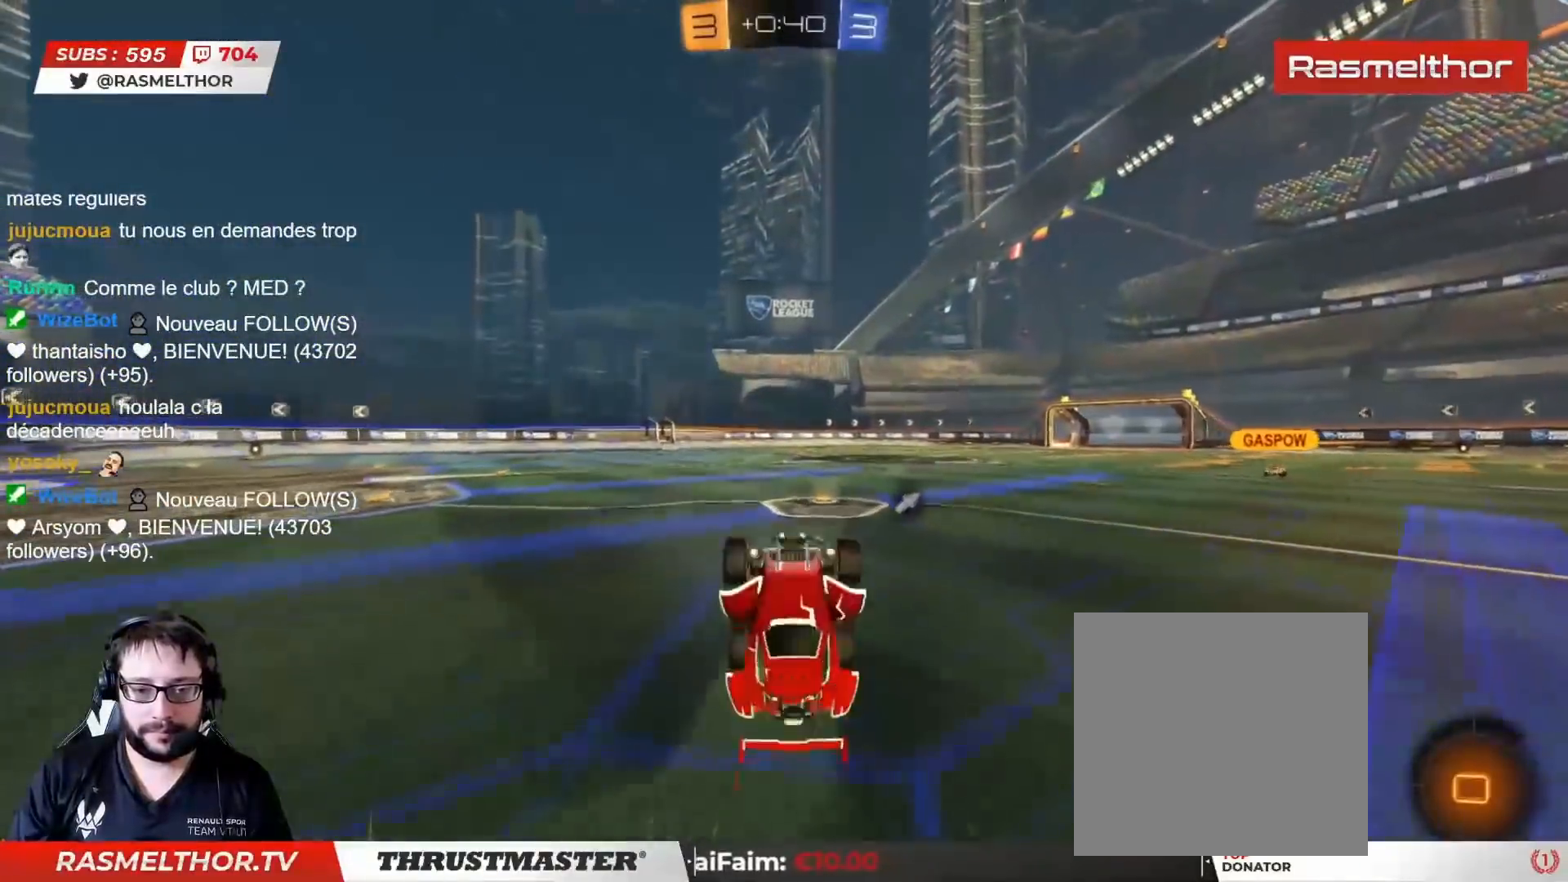
{"buttons": ["R2"], "left_stick": "center", "right_stick": "center", "events": [[17, "left_stick", "center"]]}
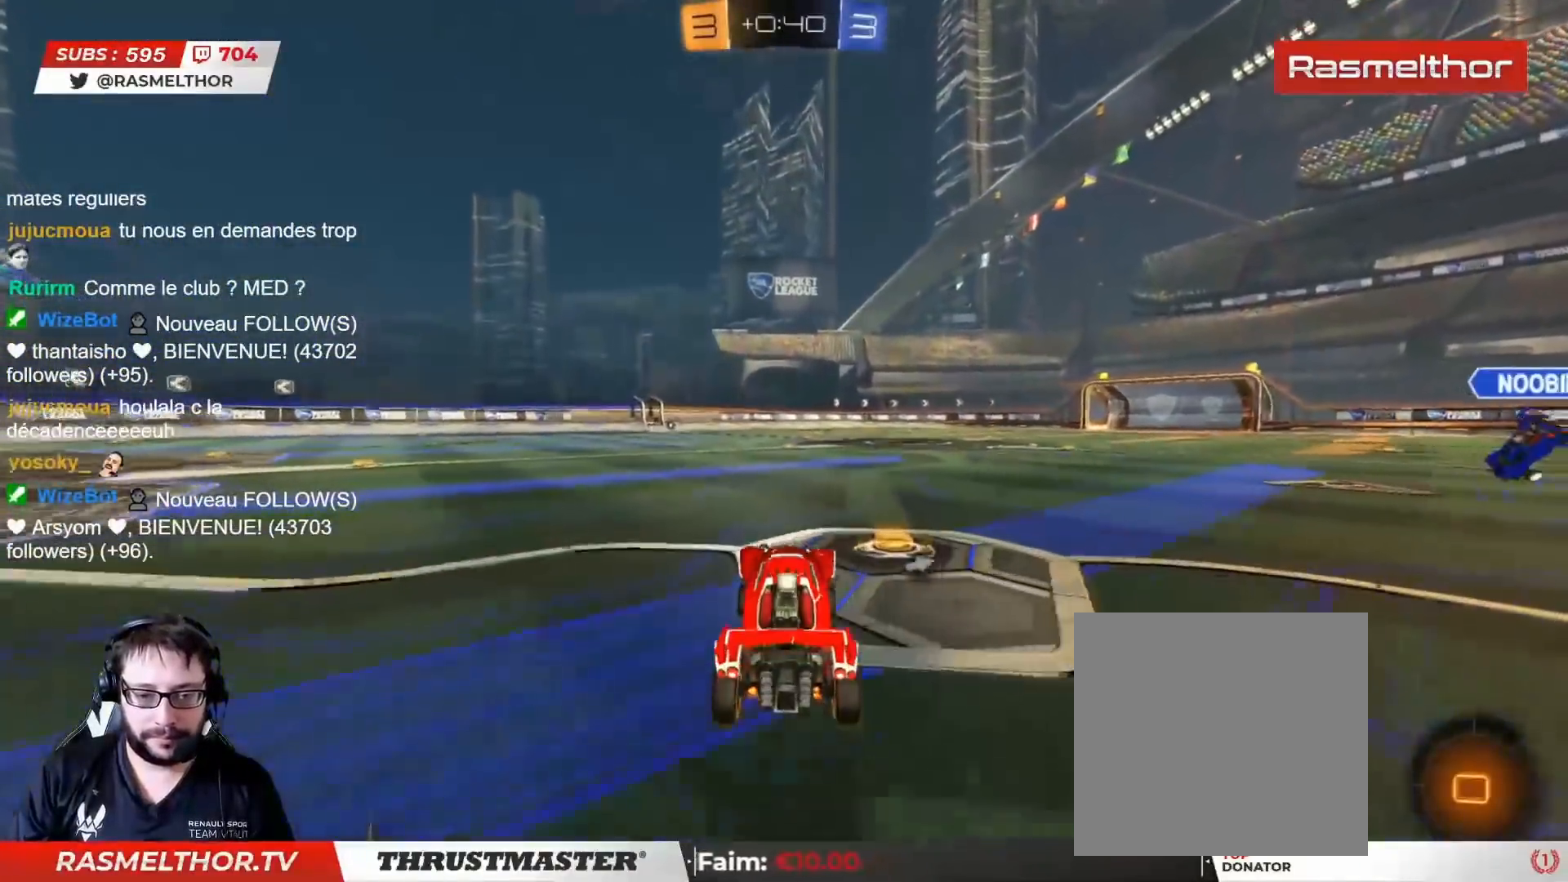
{"buttons": ["R2"], "left_stick": "down", "right_stick": "center", "events": [[117, "left_stick", "up"], [150, "CROSS", "down"], [167, "L2", "down"], [217, "CROSS", "up"], [267, "CROSS", "down"], [317, "CROSS", "up"], [400, "TRIANGLE", "down"], [467, "L2", "up"], [467, "TRIANGLE", "up"], [500, "left_stick", "down"]]}
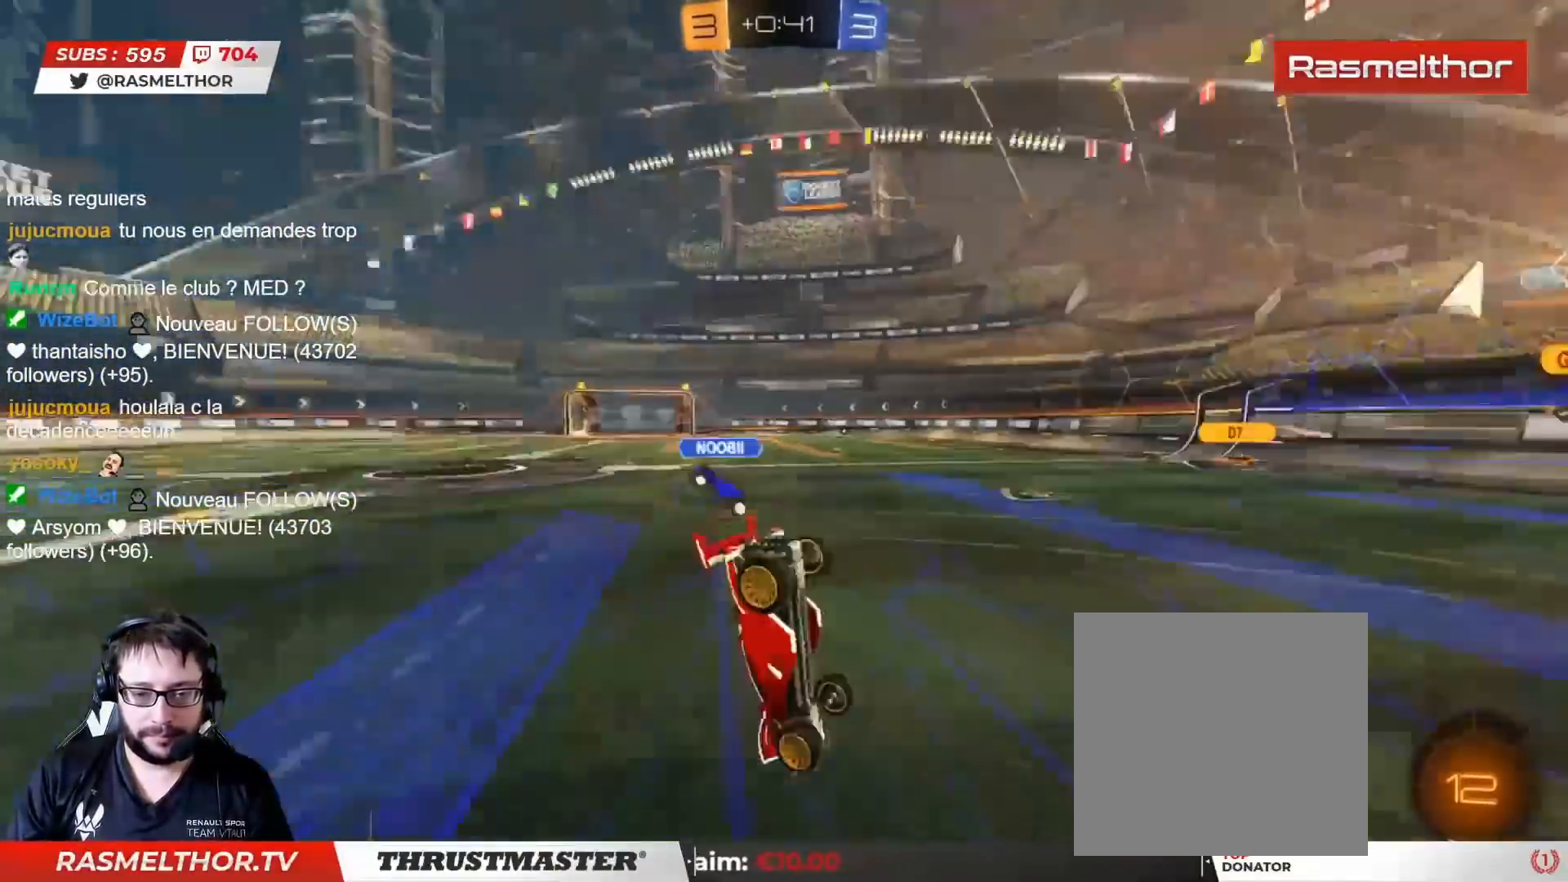
{"buttons": ["R2"], "left_stick": "center", "right_stick": "center", "events": [[33, "left_stick", "center"]]}
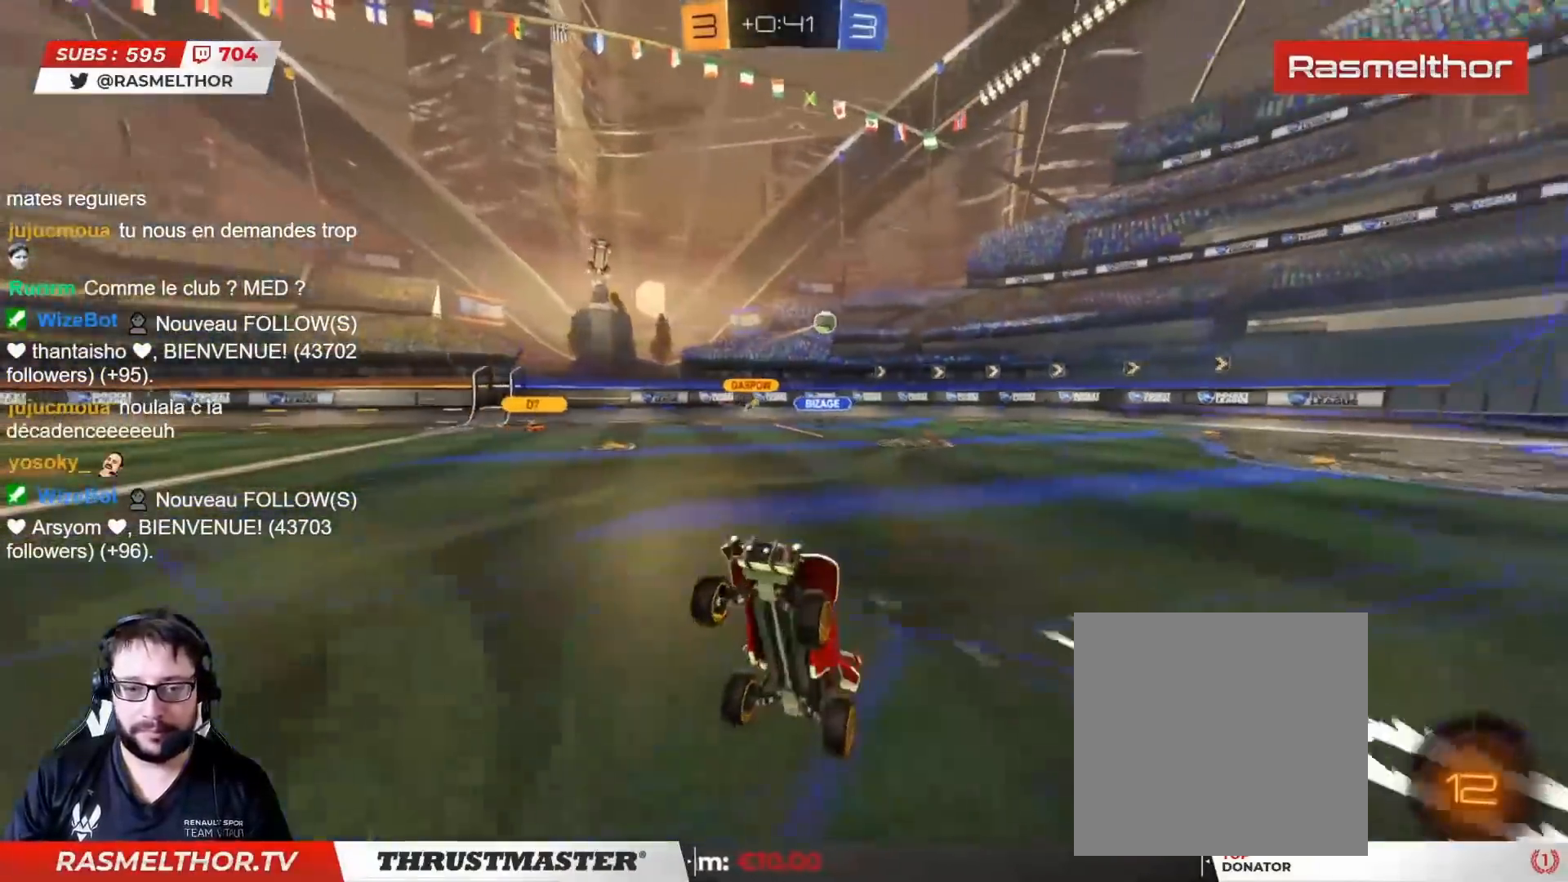
{"buttons": ["L2", "R2"], "left_stick": "left", "right_stick": "center"}
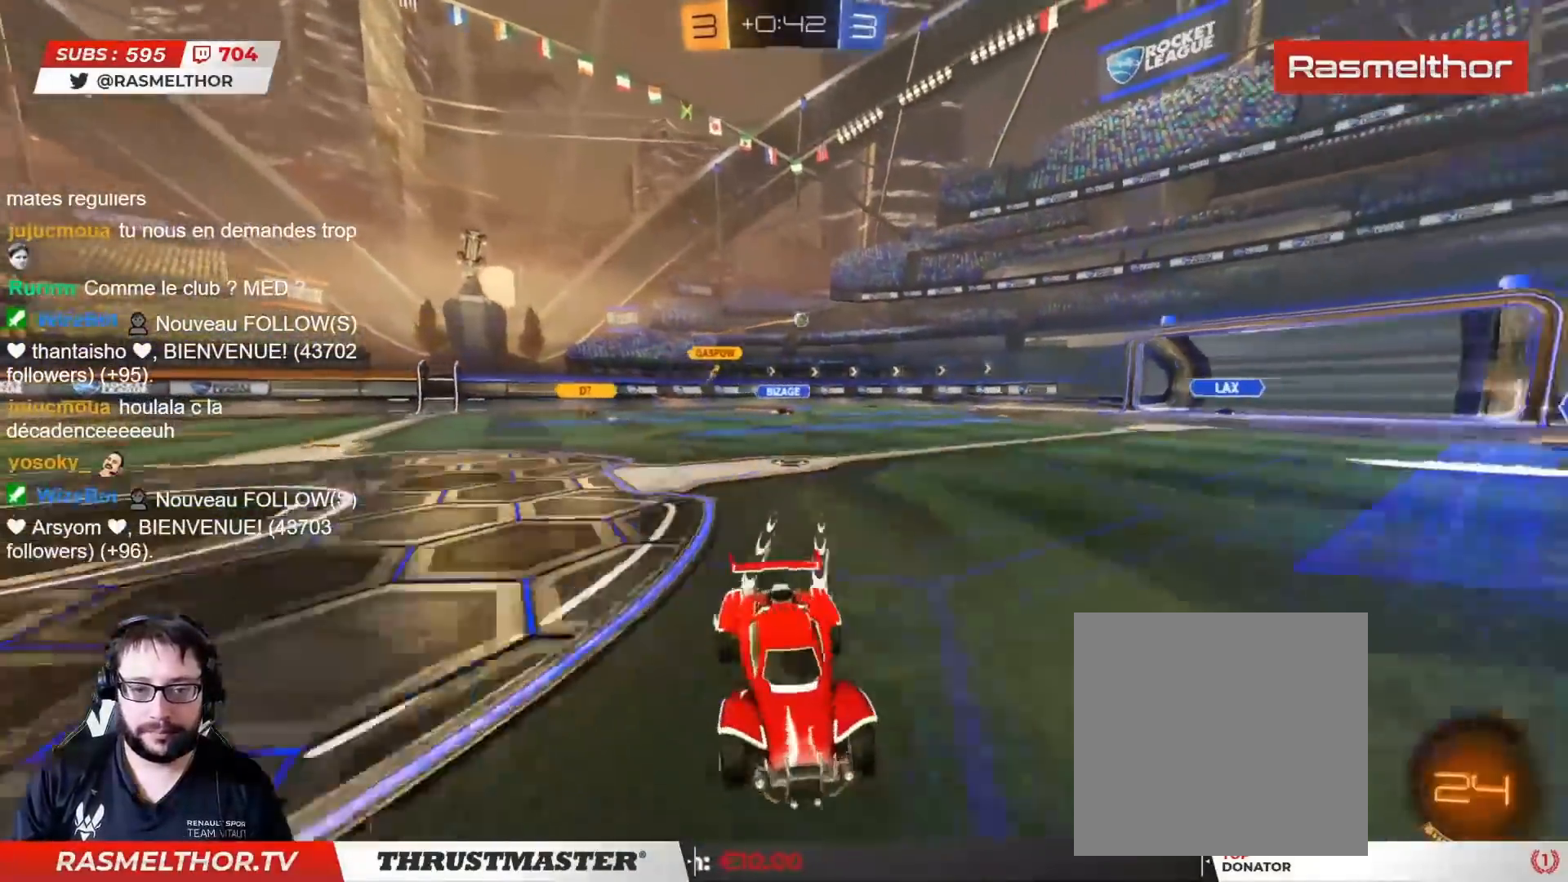
{"buttons": ["R2"], "left_stick": "left", "right_stick": "center", "events": [[17, "L2", "up"], [283, "L2", "down"], [367, "L2", "up"]]}
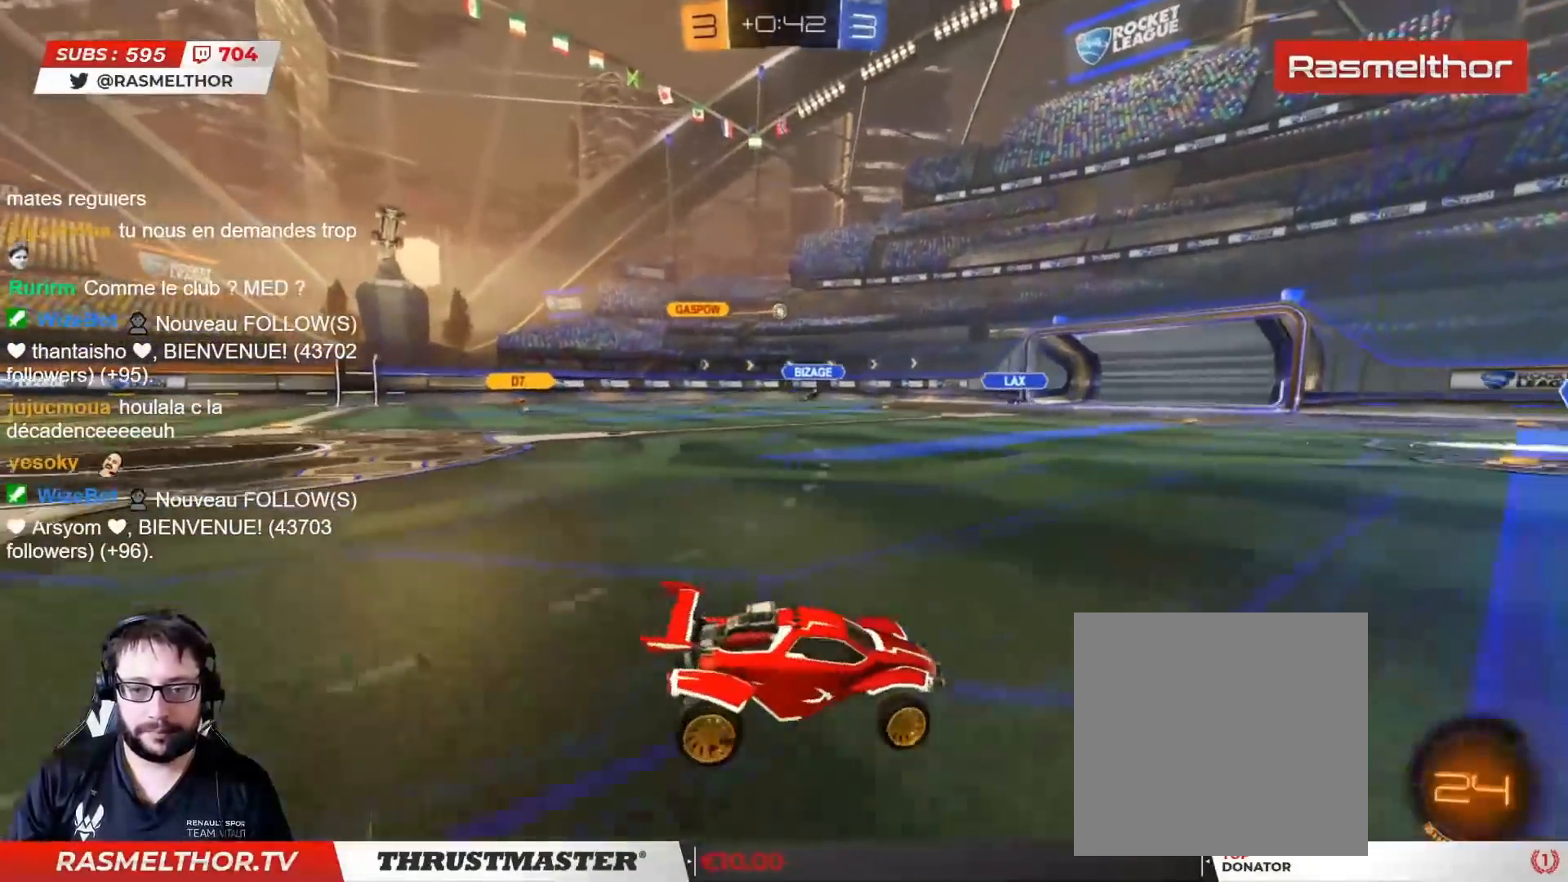
{"buttons": ["R2"], "left_stick": "right", "right_stick": "center", "events": [[400, "left_stick", "right"]]}
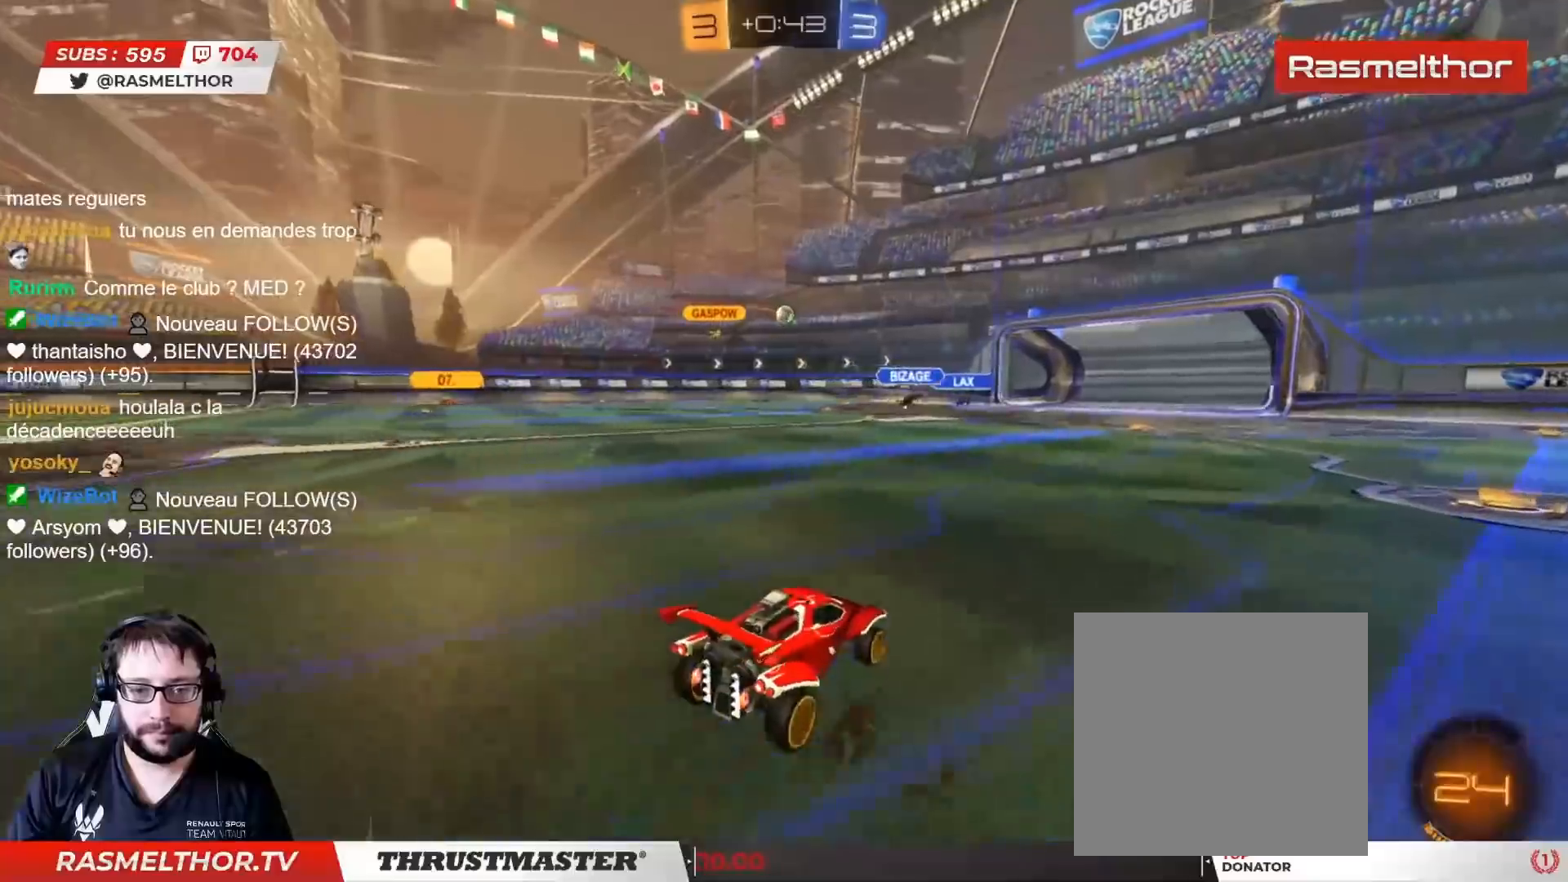
{"buttons": ["L2", "R2"], "left_stick": "left", "right_stick": "center", "events": [[83, "left_stick", "center"], [400, "left_stick", "left"], [450, "L2", "down"]]}
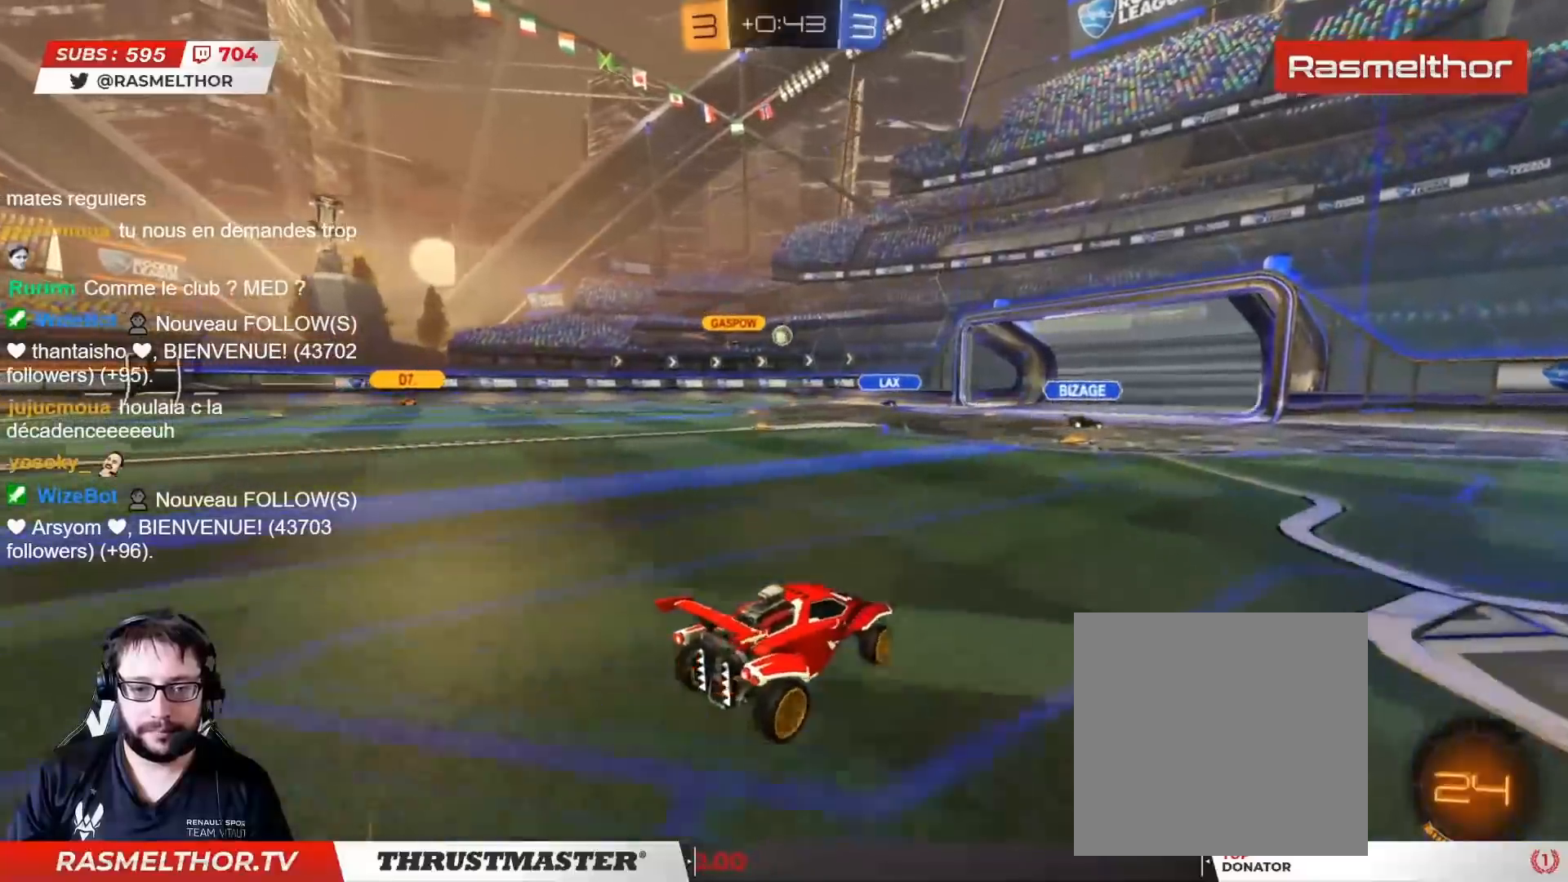
{"buttons": ["R2"], "left_stick": "right", "right_stick": "center", "events": [[17, "left_stick", "up-left"], [117, "L2", "up"], [500, "left_stick", "right"]]}